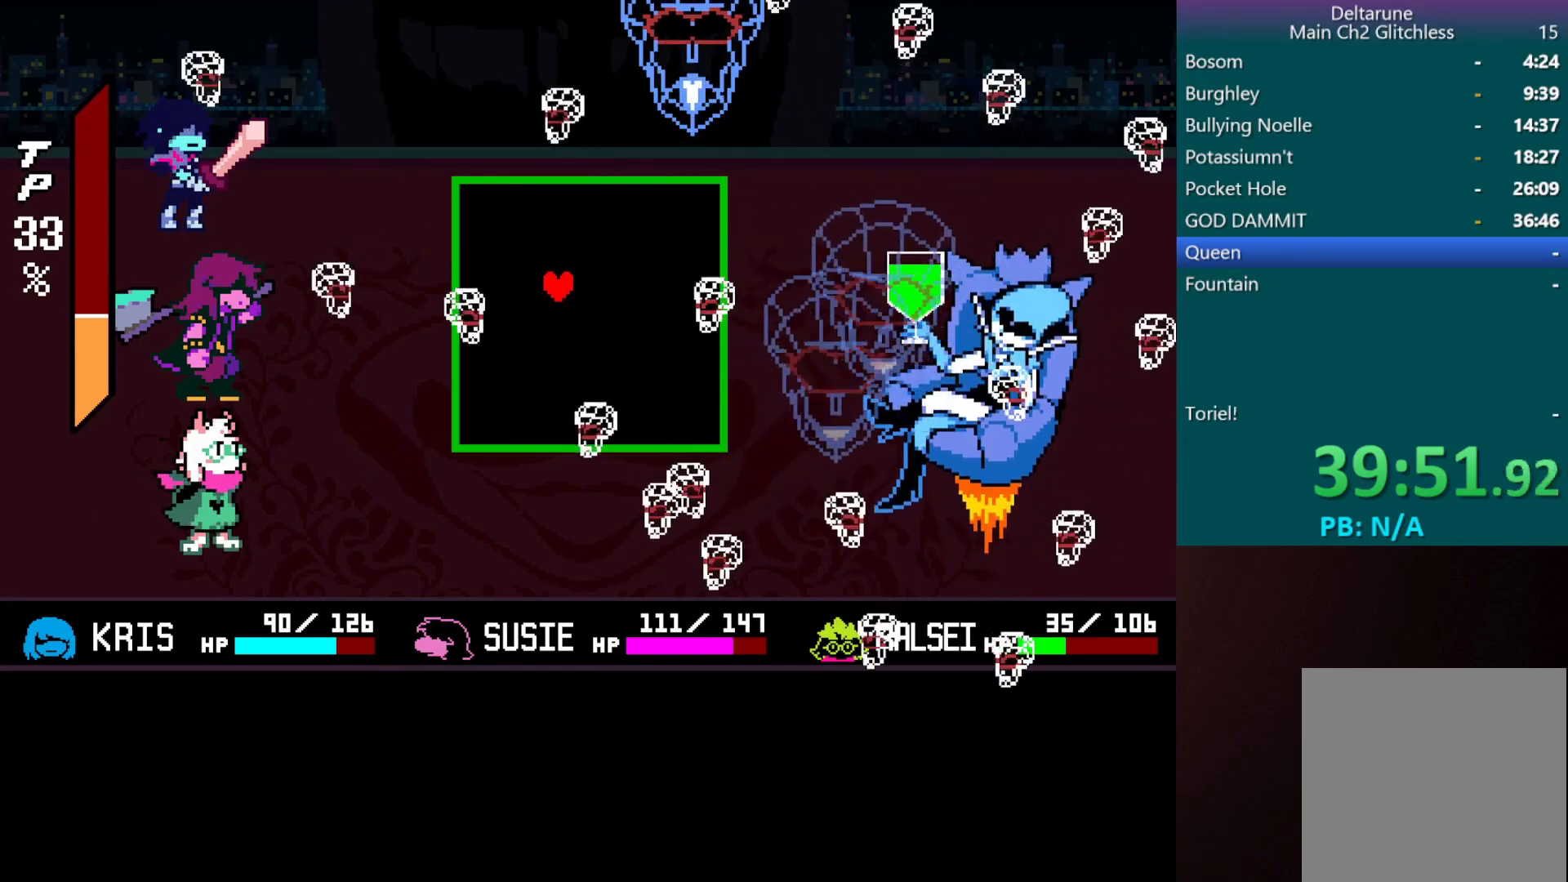
Gameplay with keyboard; each line is a JSON object with the keys held at the frame after it. "events" lists presses ("down") and releases ("up") of "c", "down", "left", "return", "right", "shift", "up", "x" and "z" between this image and that frame as [ms after this image, input, new state], when the widget could be followed in between. No other keys are recorded. Mouse input is not recorded.
{"keys": ["x"], "events": [[17, "right", "down"], [233, "down", "down"], [233, "right", "up"], [367, "down", "up"]]}
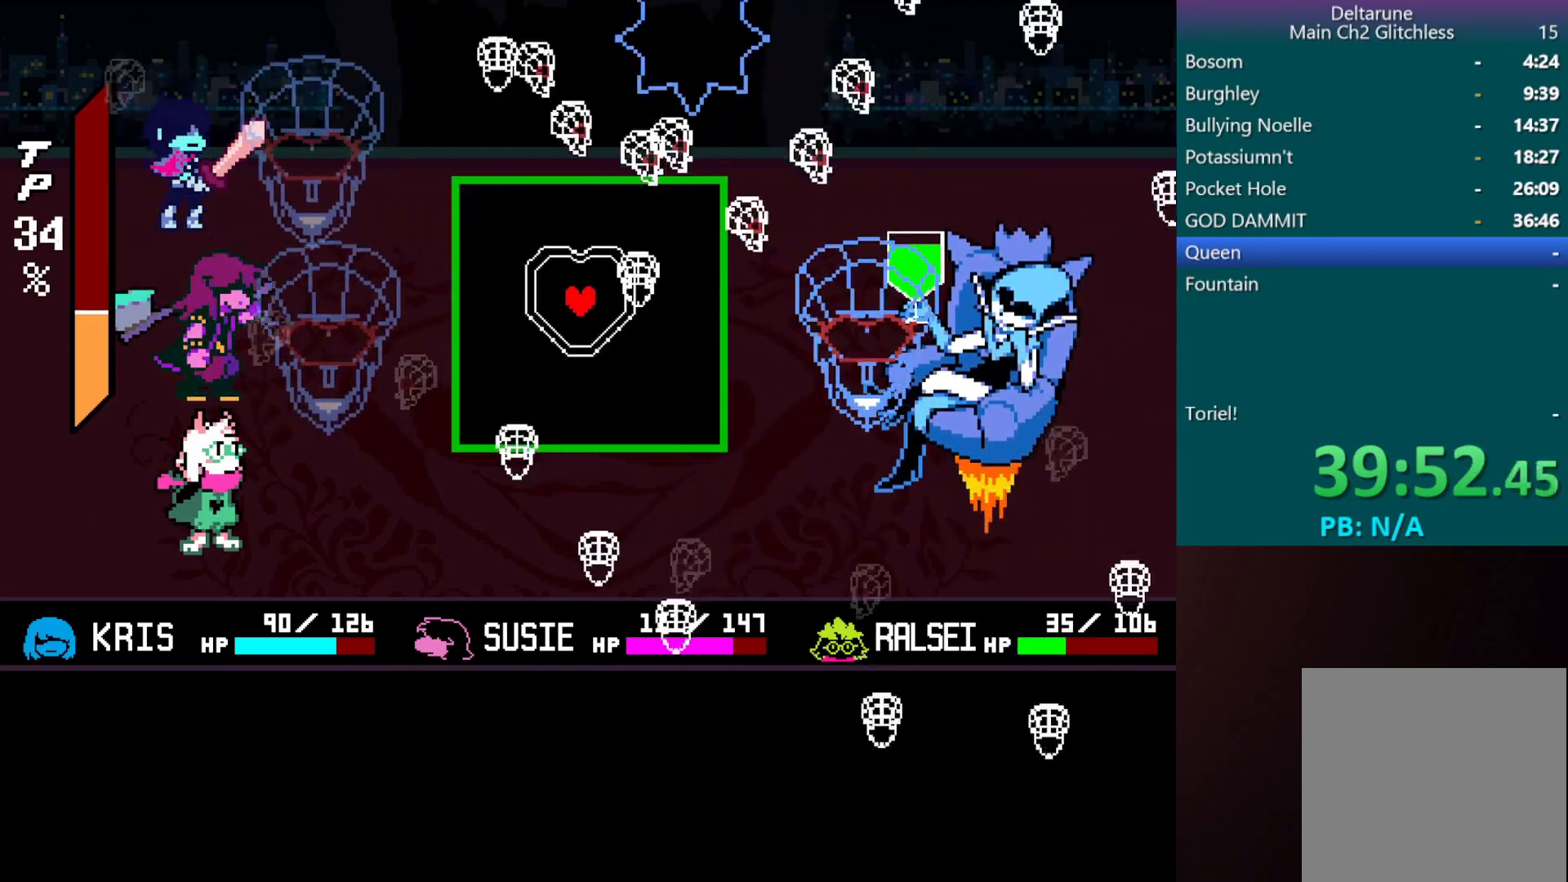
{"keys": ["down", "right", "x"], "events": [[50, "down", "down"], [150, "down", "up"], [333, "right", "down"], [383, "down", "down"]]}
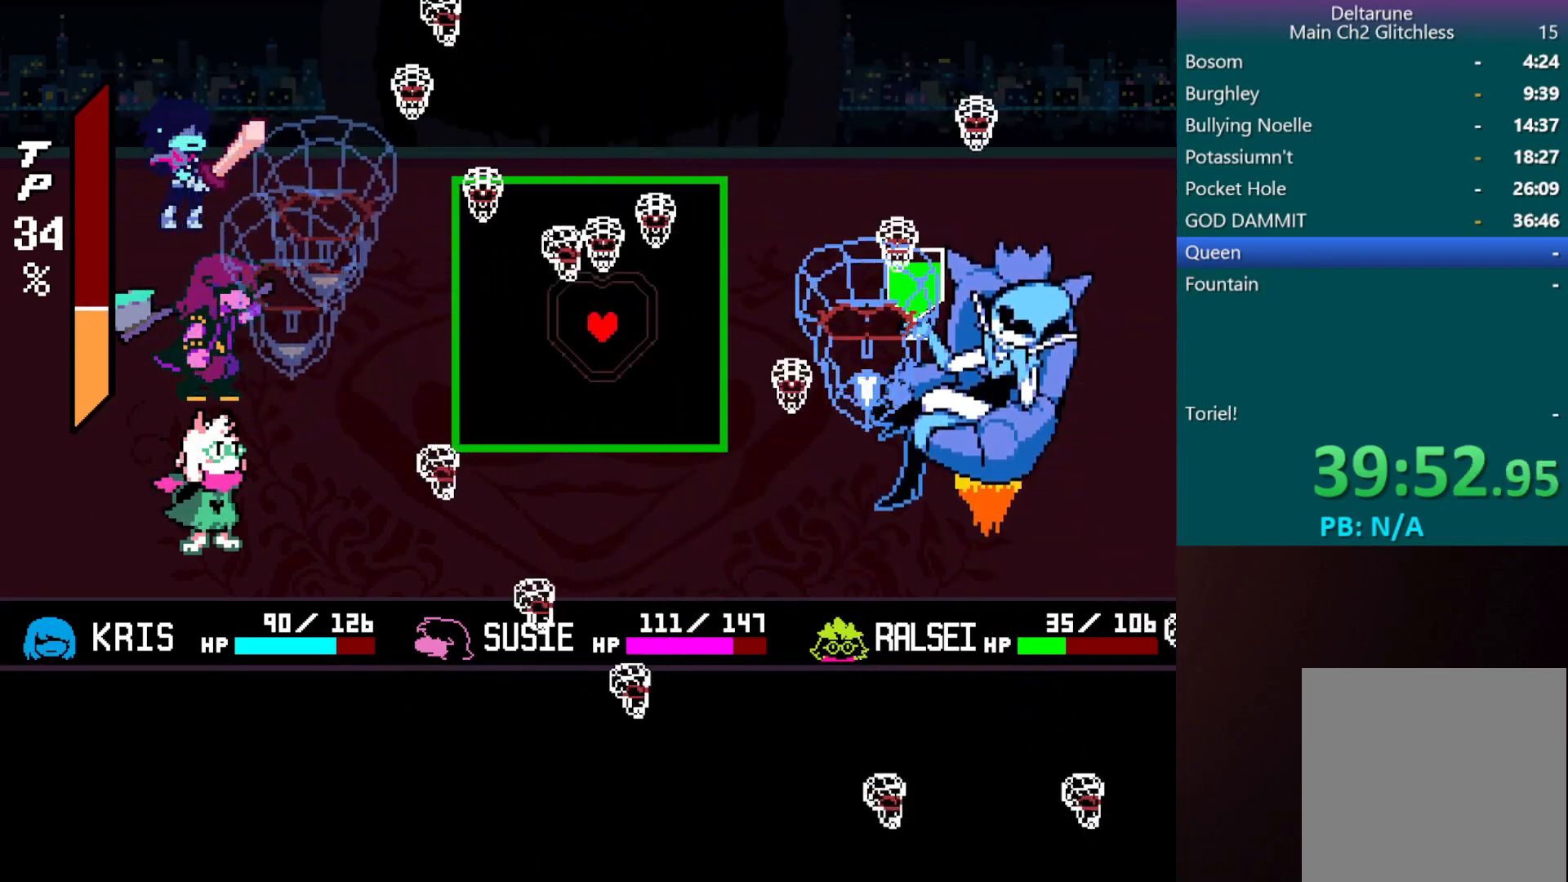
{"keys": ["up", "x"], "events": [[67, "down", "up"], [117, "right", "up"], [483, "up", "down"]]}
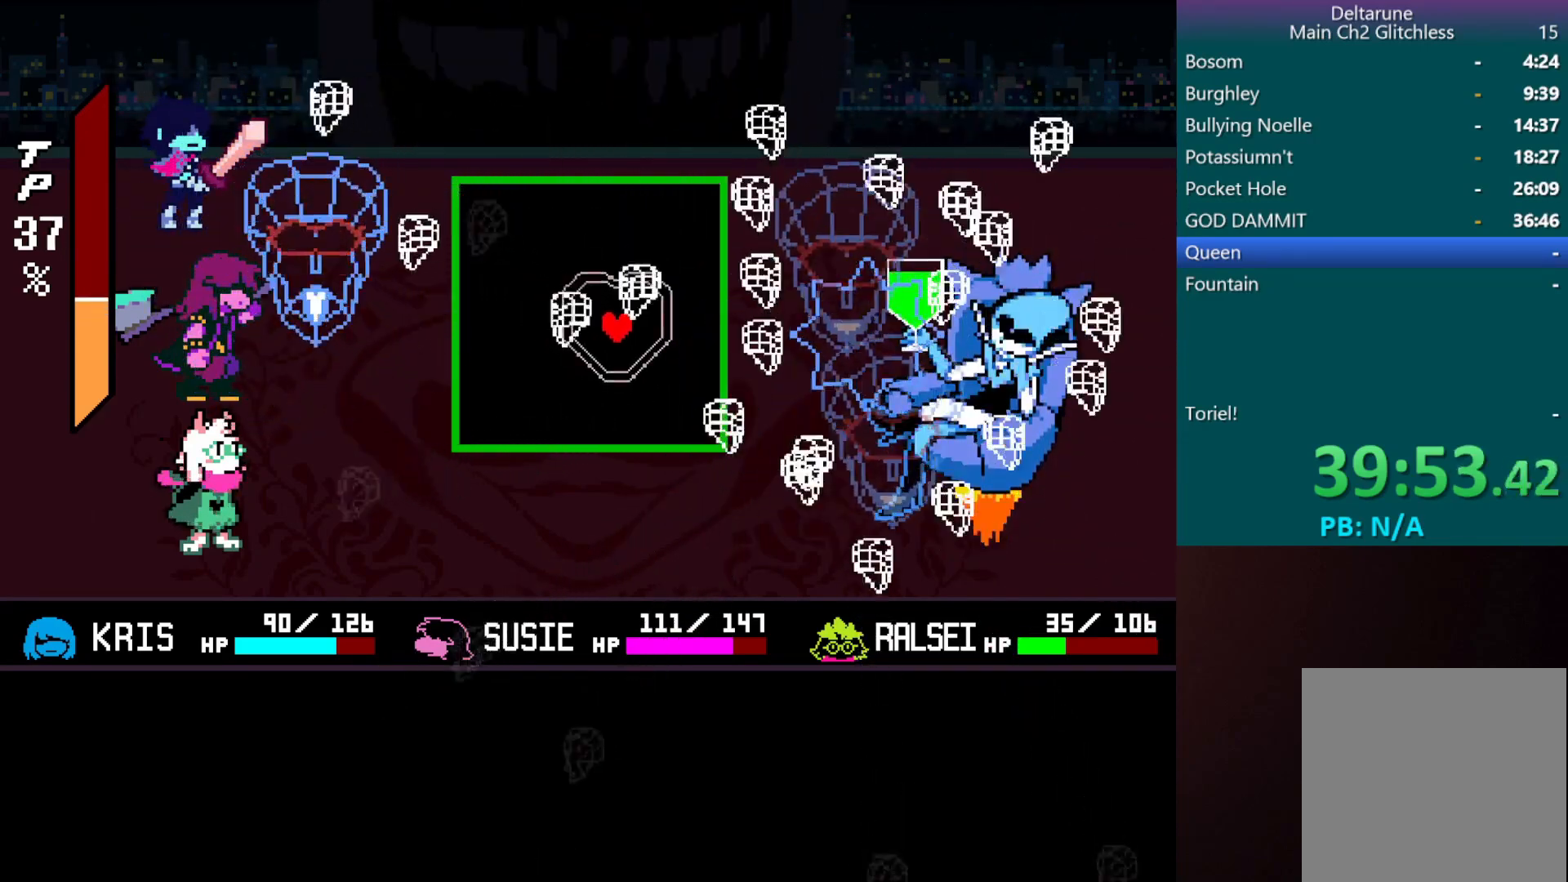
{"keys": ["right", "x"], "events": [[17, "left", "down"], [267, "up", "up"], [417, "left", "up"], [467, "right", "down"]]}
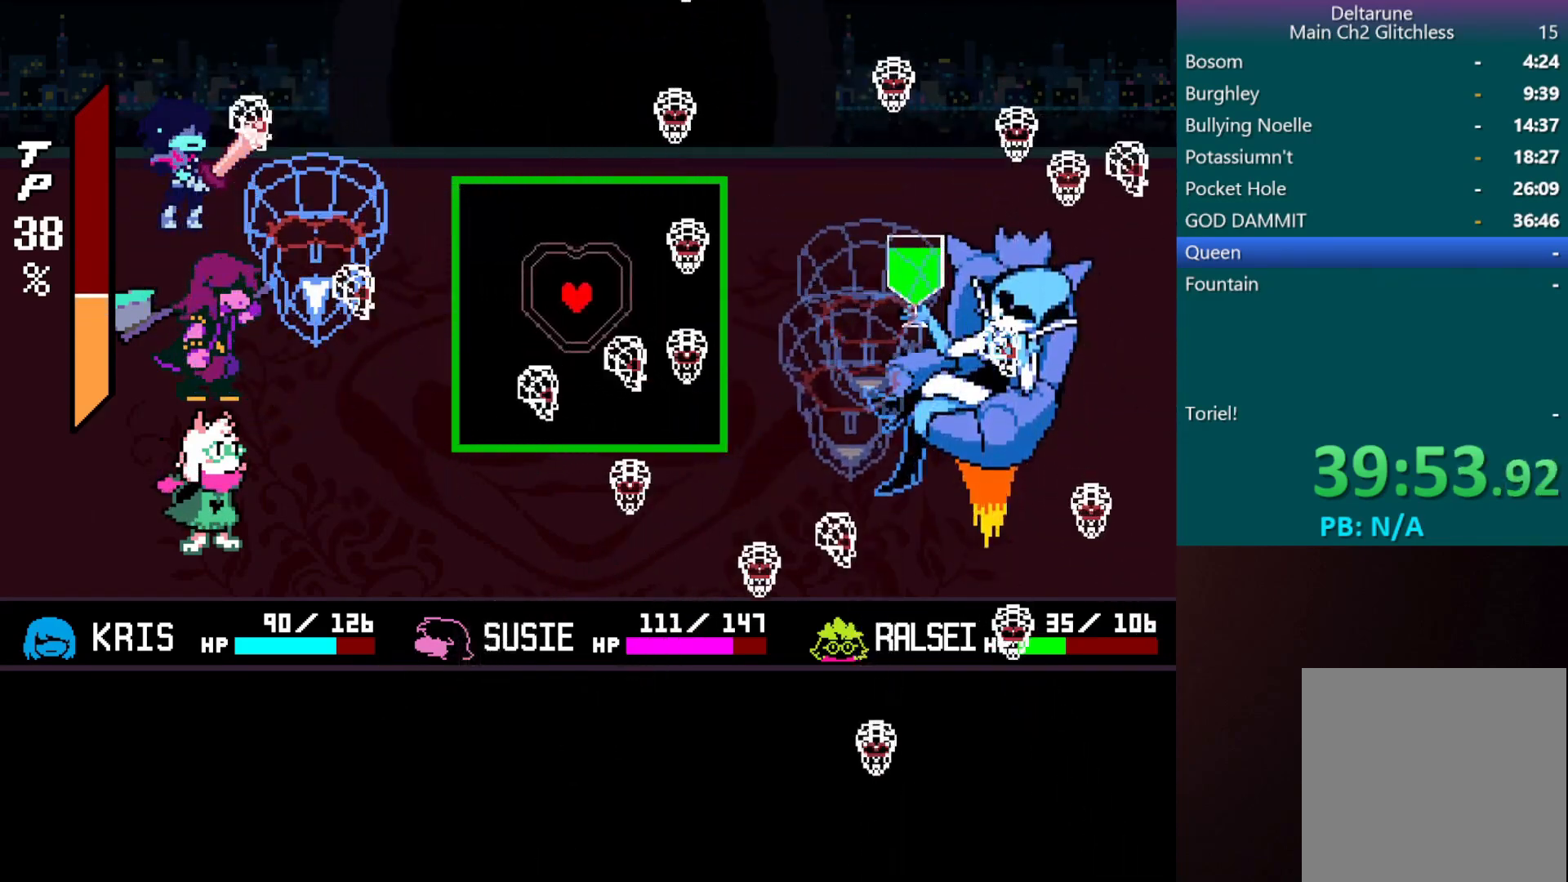
{"keys": ["x"], "events": [[150, "right", "up"]]}
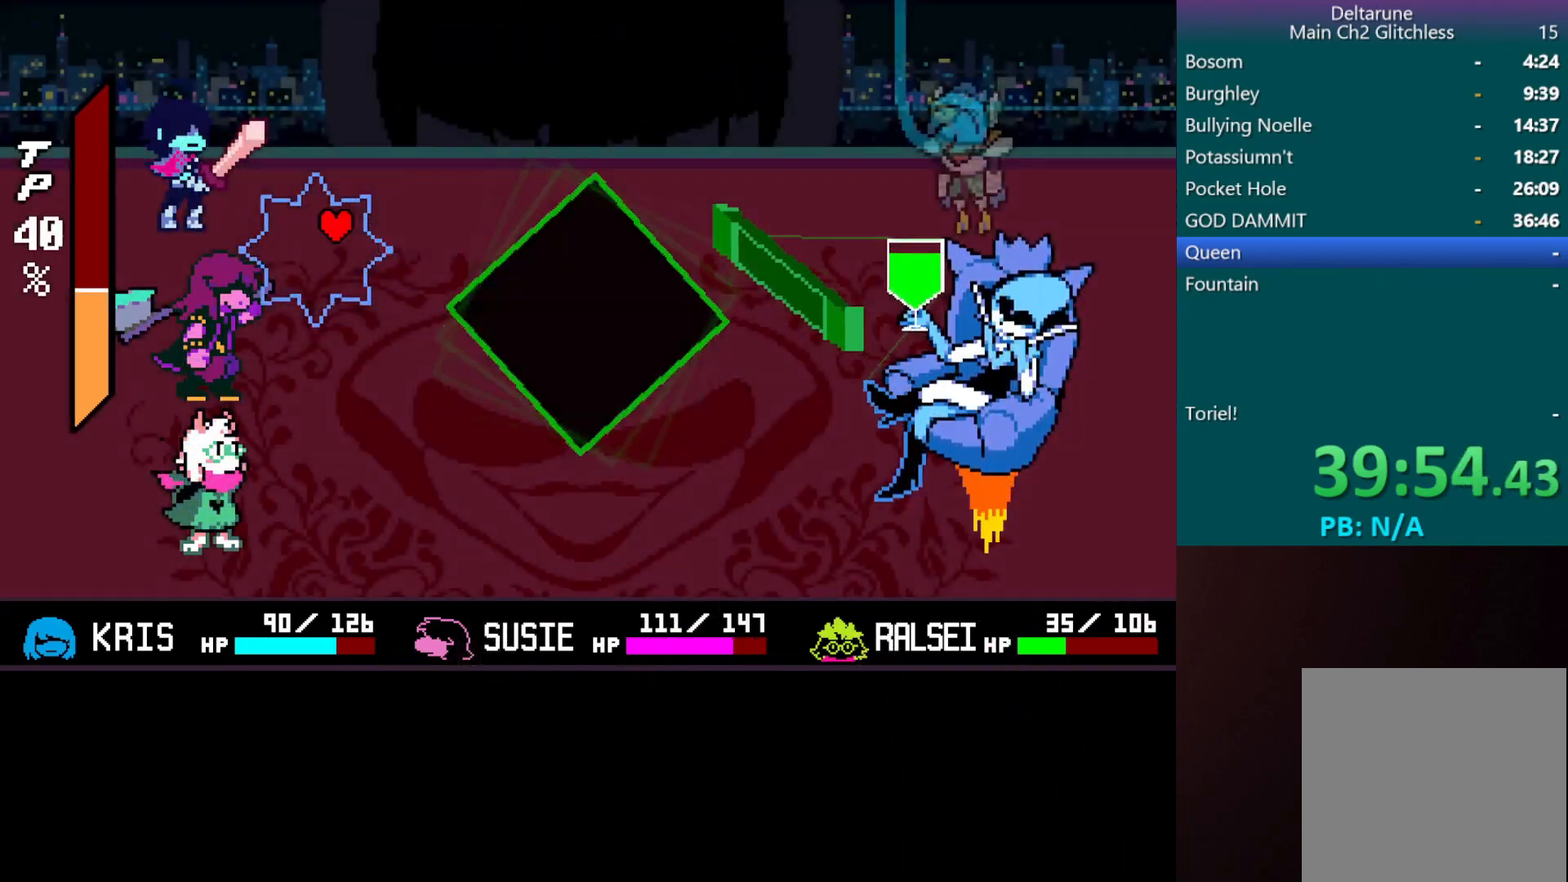
{"keys": ["return", "z"], "events": [[350, "x", "up"], [450, "z", "down"], [500, "return", "down"]]}
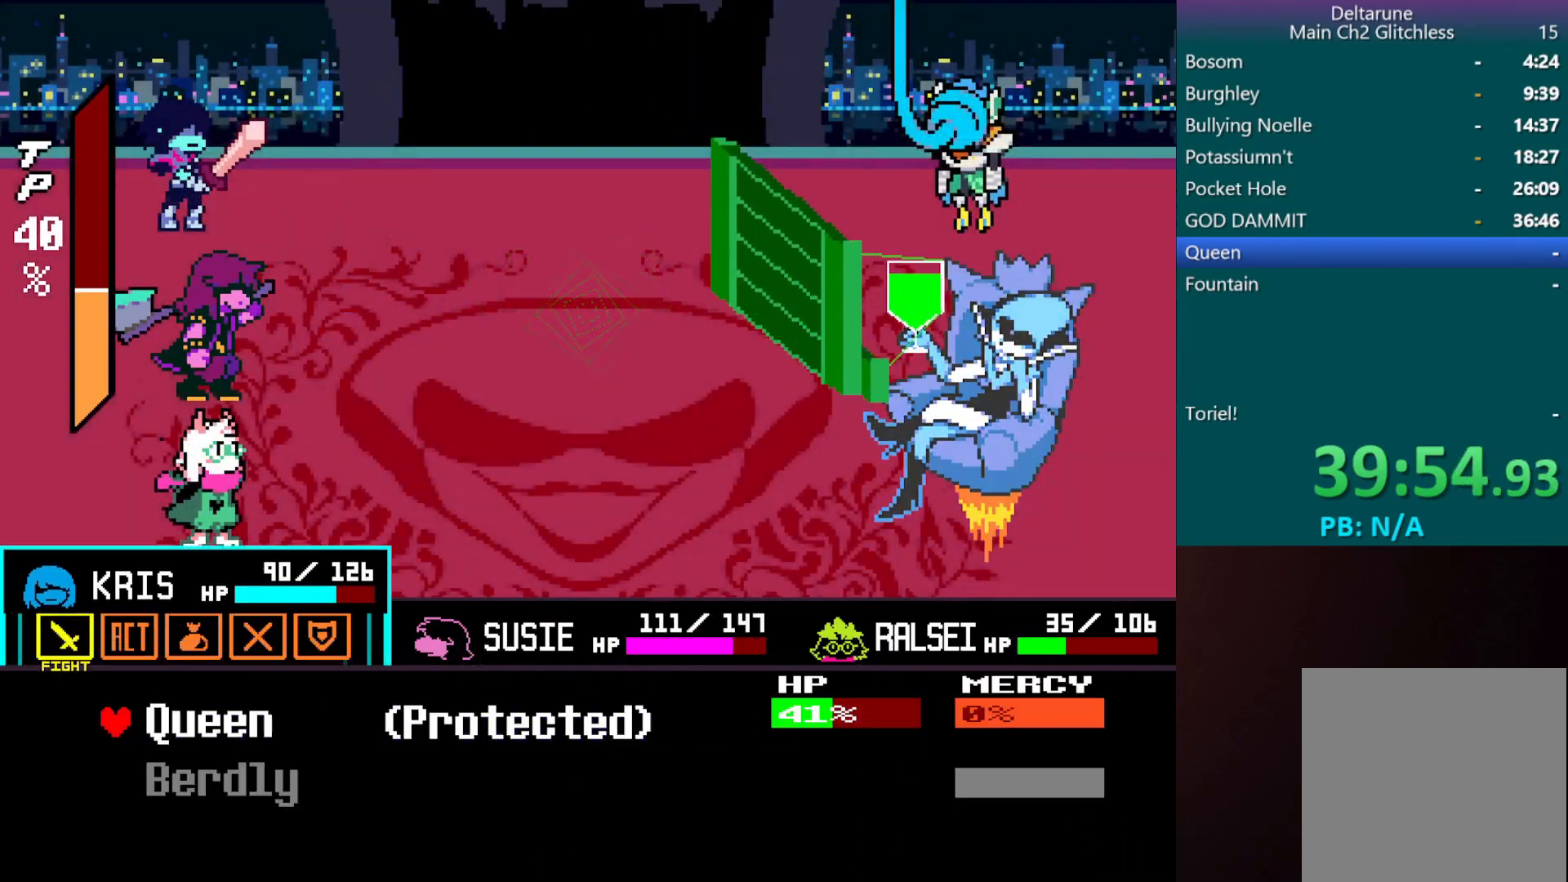
{"keys": [], "events": [[50, "return", "up"], [50, "z", "up"], [100, "return", "down"], [100, "z", "down"], [150, "z", "up"], [233, "z", "down"], [283, "return", "up"], [283, "z", "up"], [383, "return", "down"], [383, "z", "down"], [467, "return", "up"], [467, "z", "up"]]}
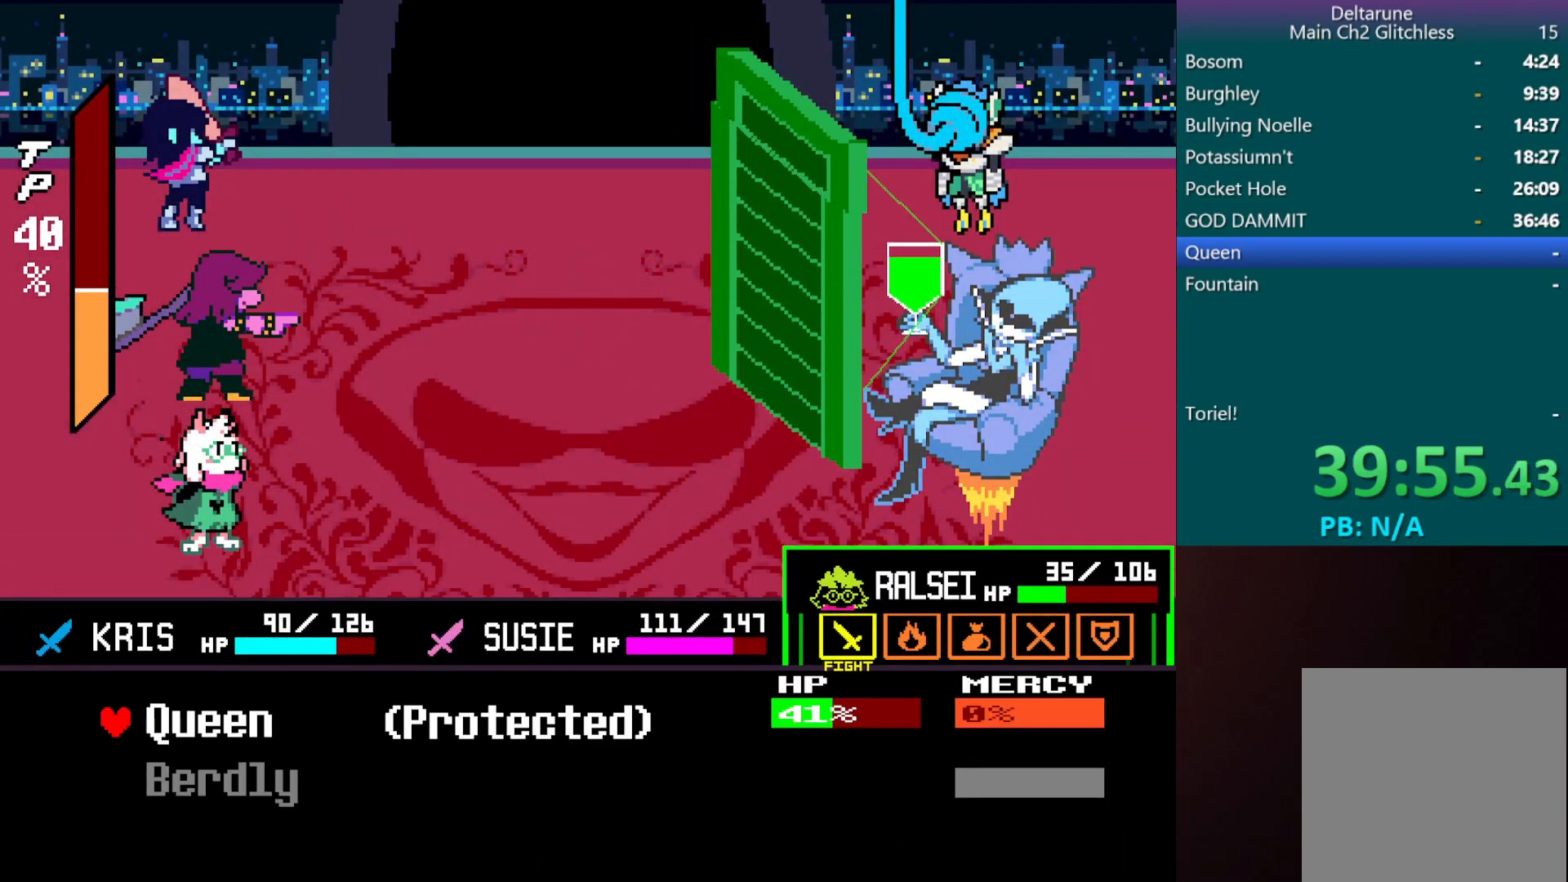
{"keys": [], "events": [[17, "return", "down"], [17, "z", "down"], [117, "z", "up"], [150, "z", "down"], [200, "return", "up"], [250, "z", "up"]]}
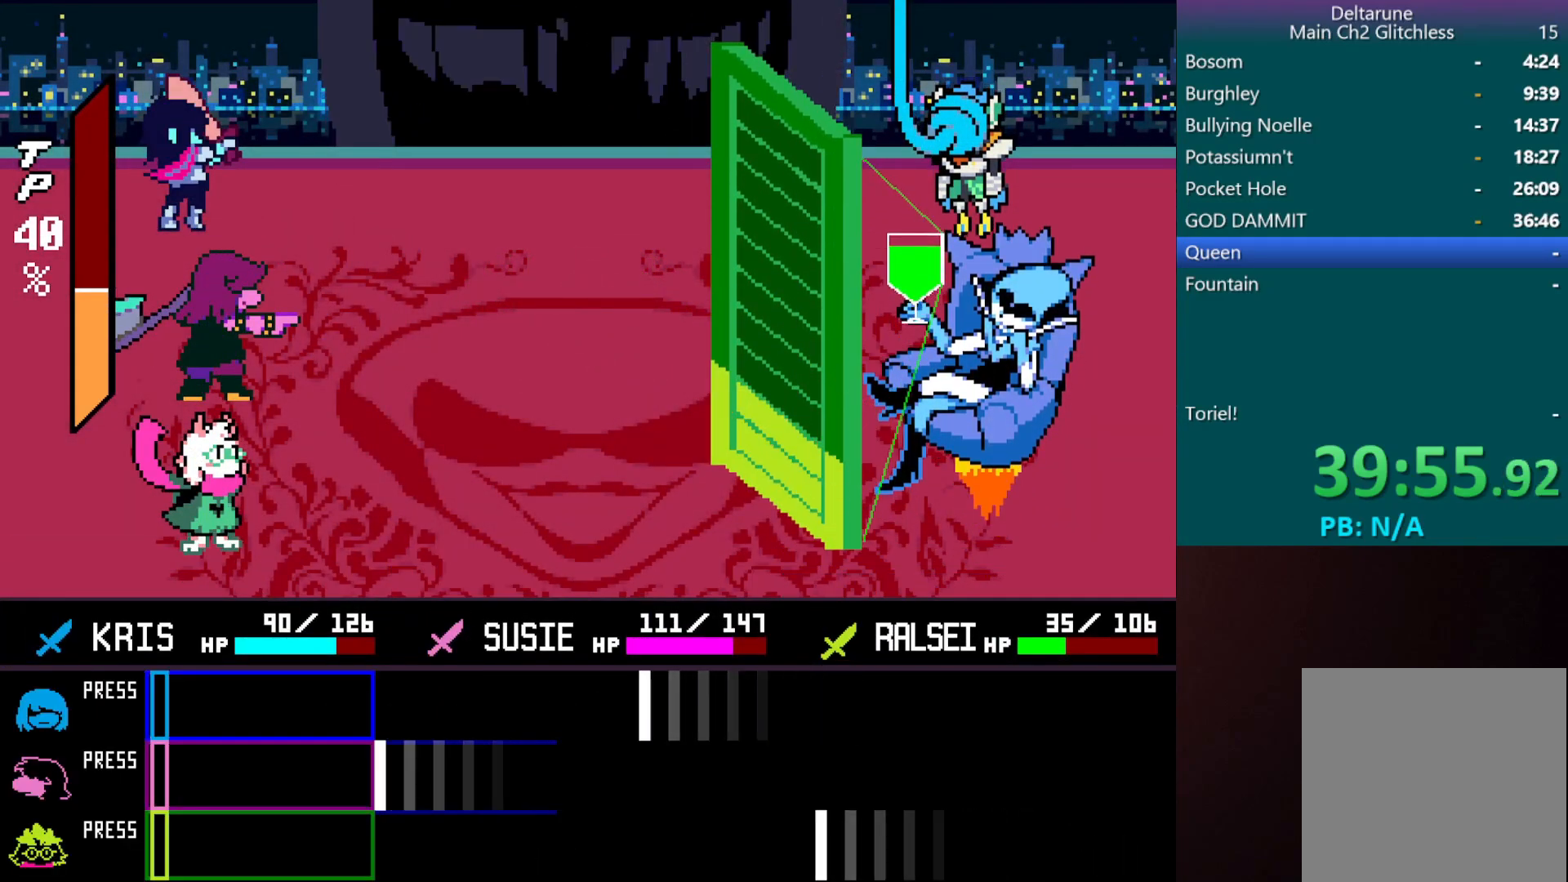
{"keys": [], "events": []}
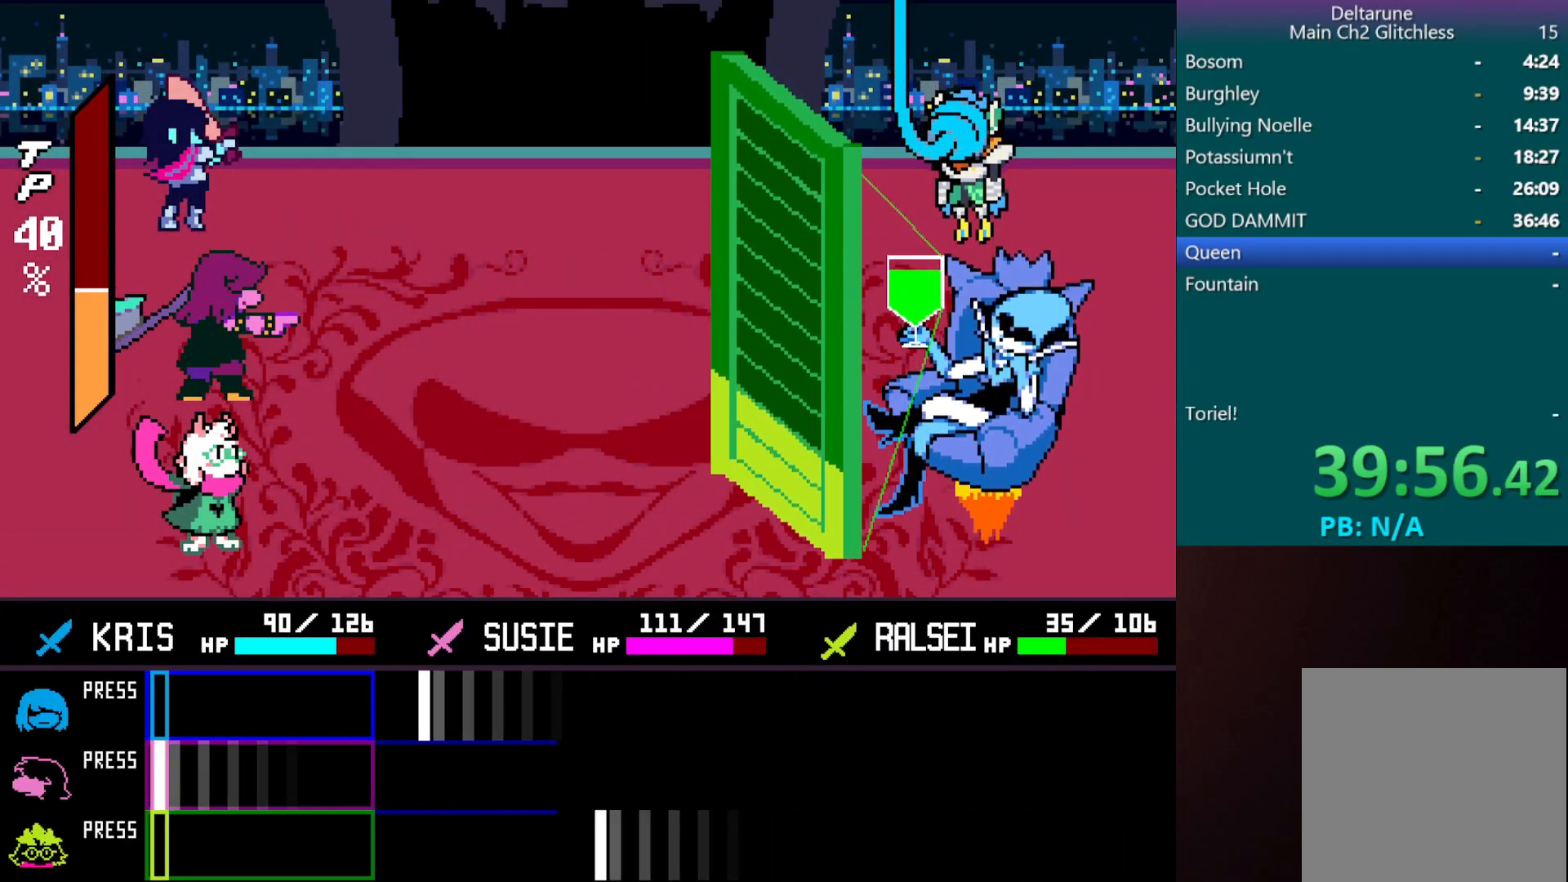
{"keys": [], "events": [[33, "z", "down"], [133, "z", "up"]]}
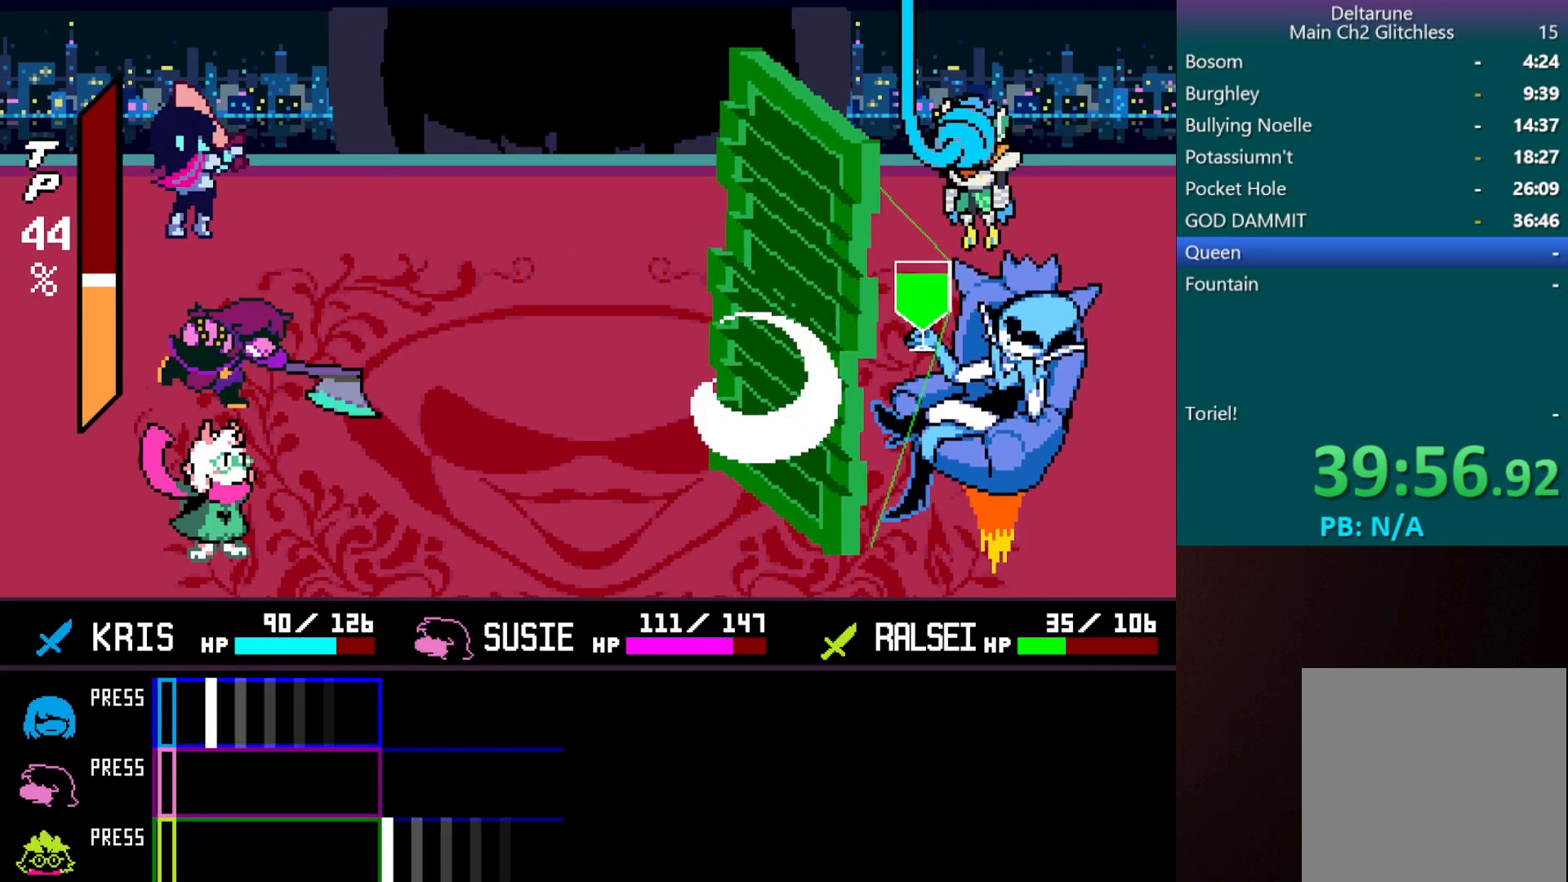
{"keys": [], "events": [[100, "z", "down"], [150, "z", "up"]]}
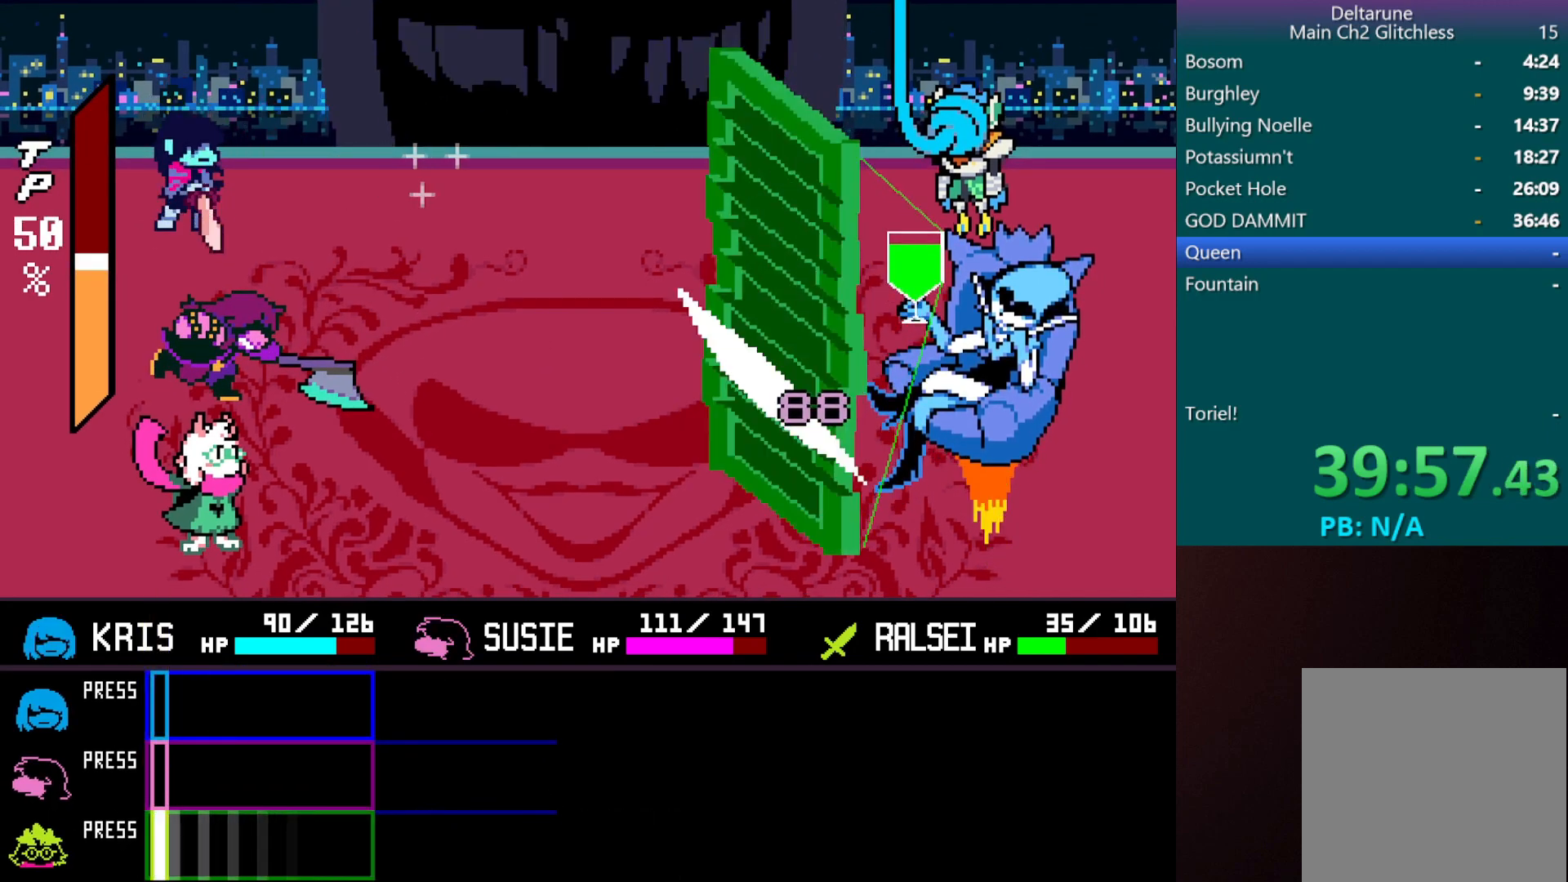
{"keys": ["x"], "events": [[33, "z", "down"], [133, "z", "up"], [233, "x", "down"], [350, "z", "down"], [433, "return", "down"], [433, "z", "up"], [483, "return", "up"]]}
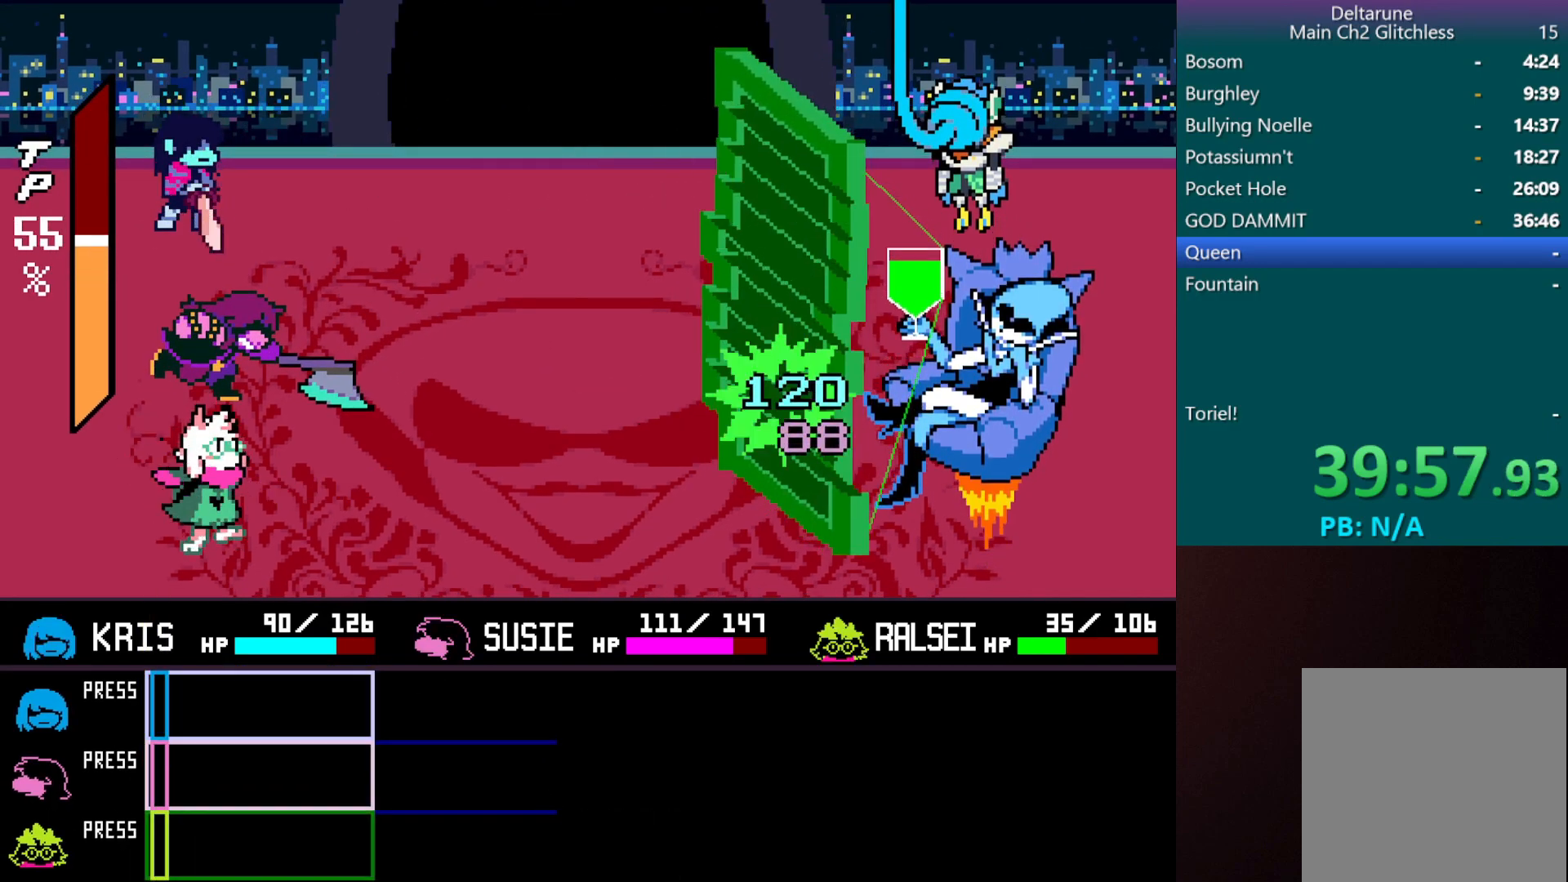
{"keys": ["return", "x", "z"], "events": [[33, "return", "down"], [33, "z", "down"], [83, "z", "up"], [133, "return", "up"], [183, "return", "down"], [183, "z", "down"], [267, "return", "up"], [267, "z", "up"], [317, "z", "down"], [367, "return", "down"], [417, "z", "up"], [467, "return", "up"], [500, "return", "down"], [500, "z", "down"]]}
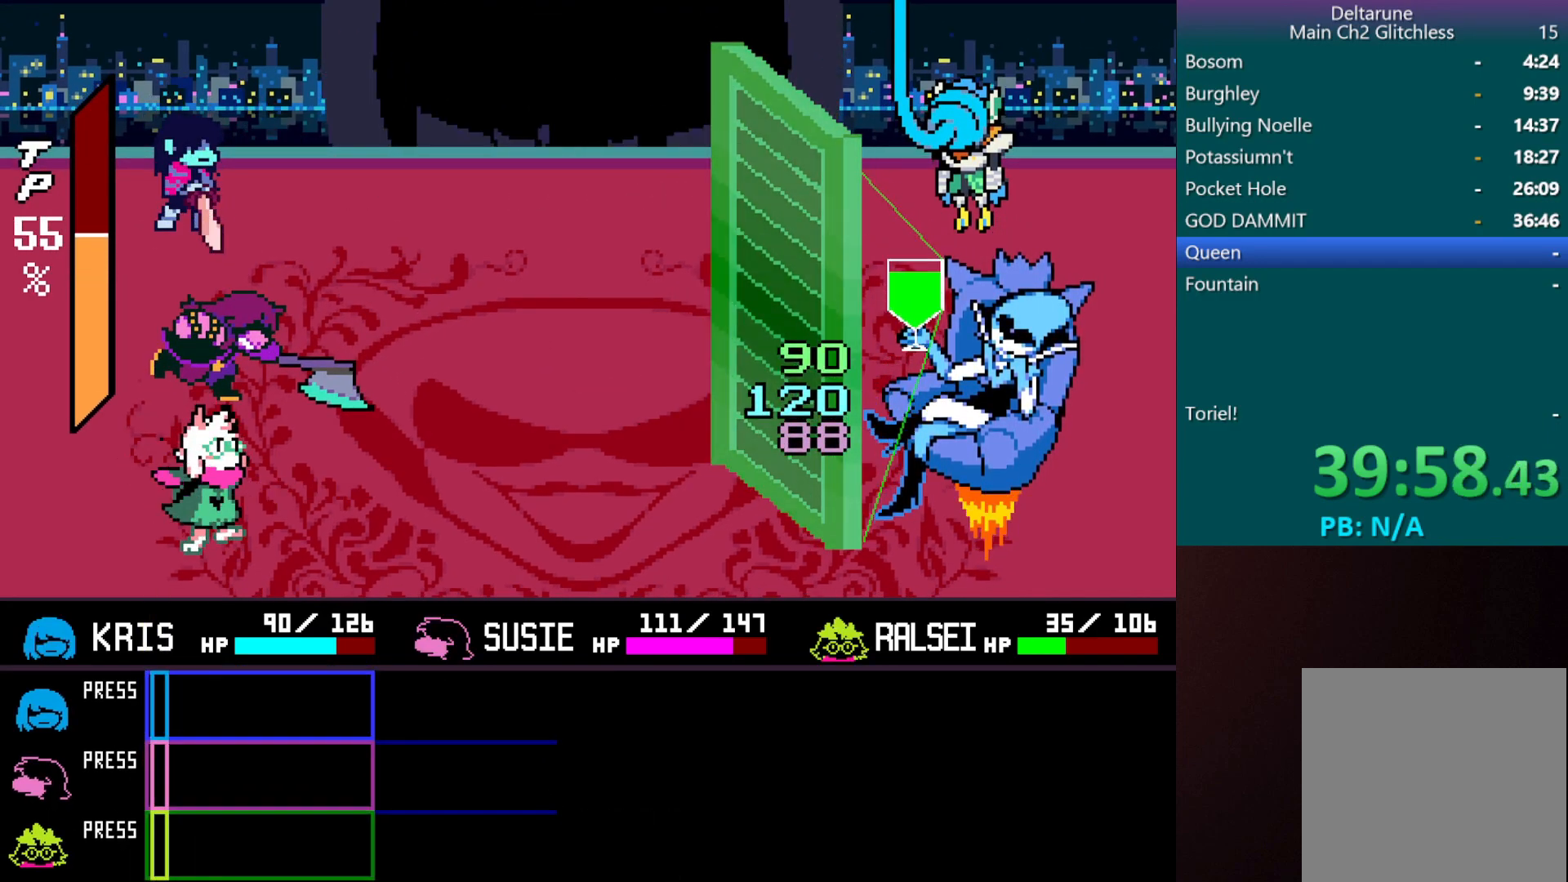
{"keys": ["return", "x"], "events": [[100, "return", "up"], [100, "z", "up"], [150, "z", "down"], [200, "return", "down"], [233, "z", "up"], [283, "return", "up"], [283, "z", "down"], [333, "return", "down"], [383, "z", "up"], [433, "return", "up"], [483, "return", "down"], [483, "z", "down"], [500, "z", "up"]]}
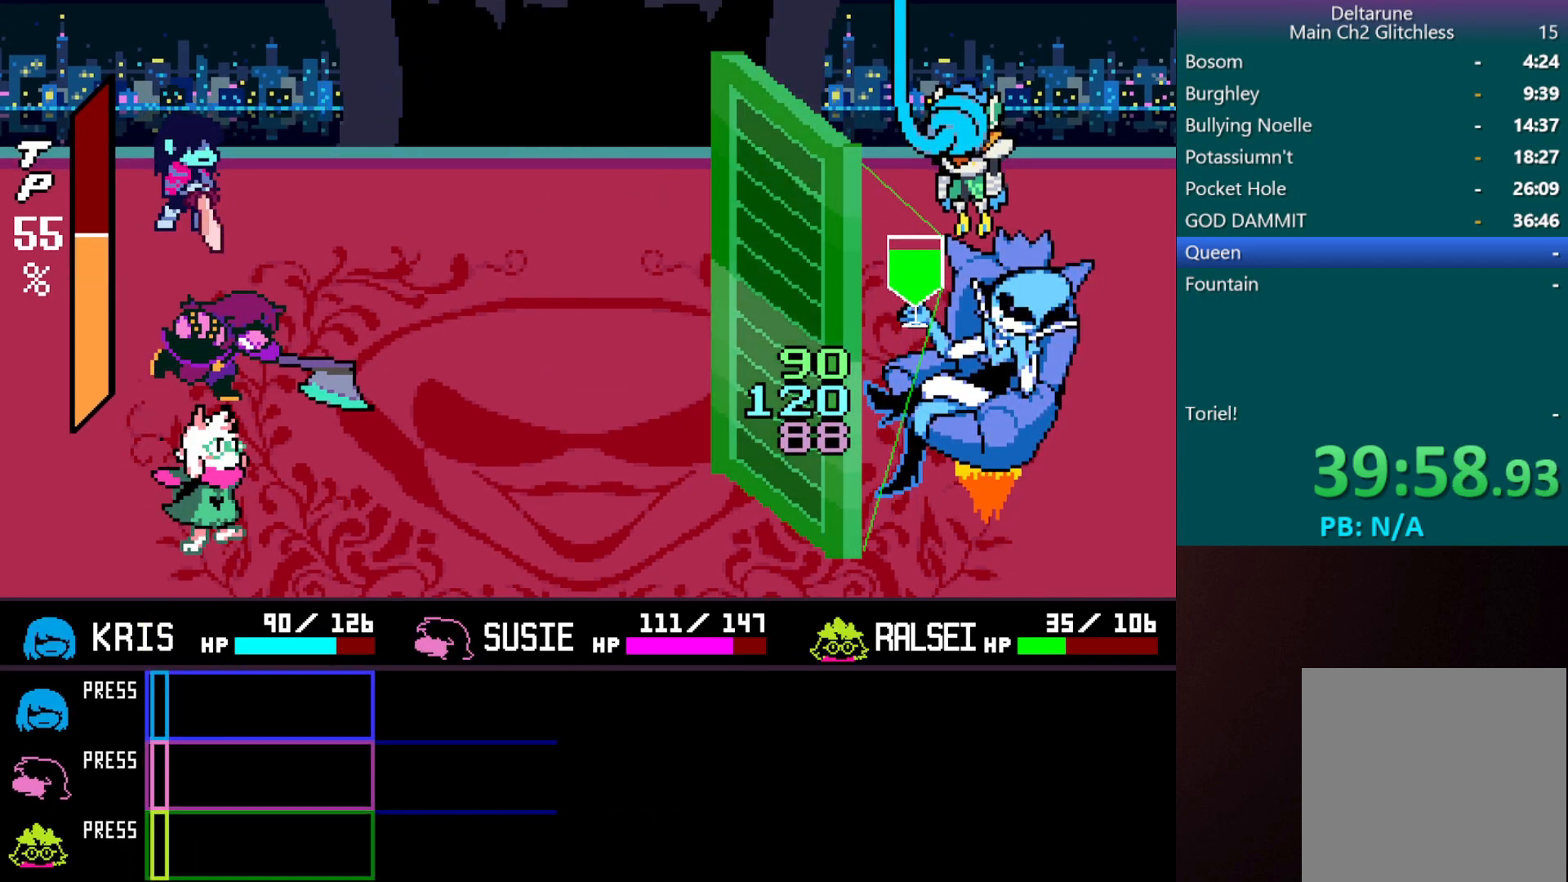
{"keys": ["return", "x"], "events": [[100, "return", "up"], [100, "z", "down"], [150, "return", "down"], [200, "z", "up"], [250, "return", "up"], [300, "return", "down"], [300, "z", "down"], [333, "z", "up"], [383, "return", "up"], [433, "z", "down"], [483, "return", "down"], [483, "z", "up"]]}
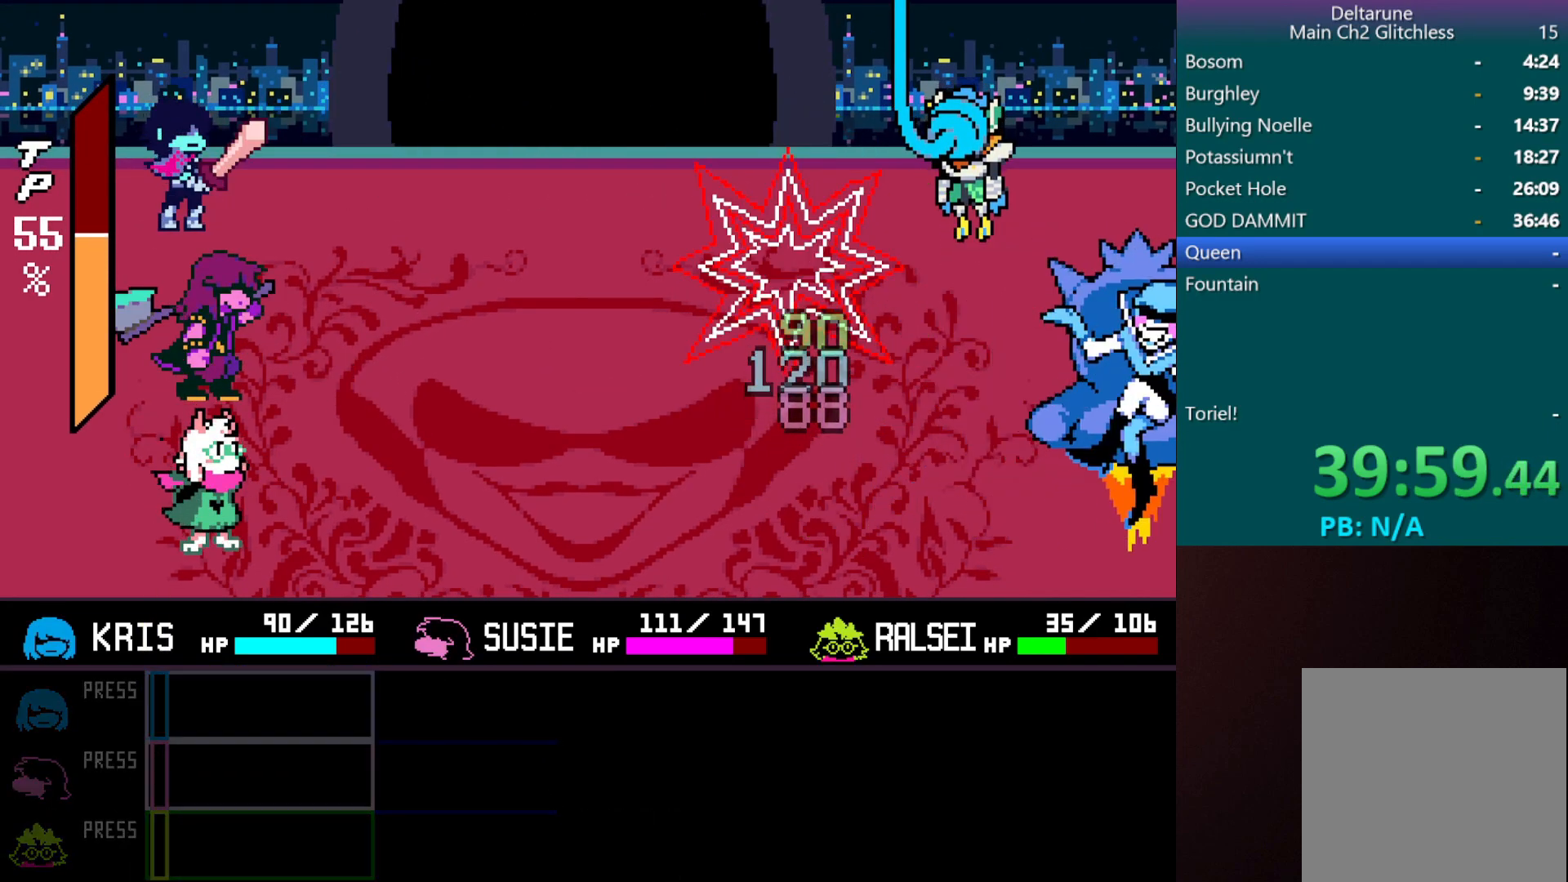
{"keys": ["x"], "events": [[83, "return", "up"], [83, "z", "down"], [167, "z", "up"], [217, "z", "down"], [317, "z", "up"], [400, "z", "down"], [500, "z", "up"]]}
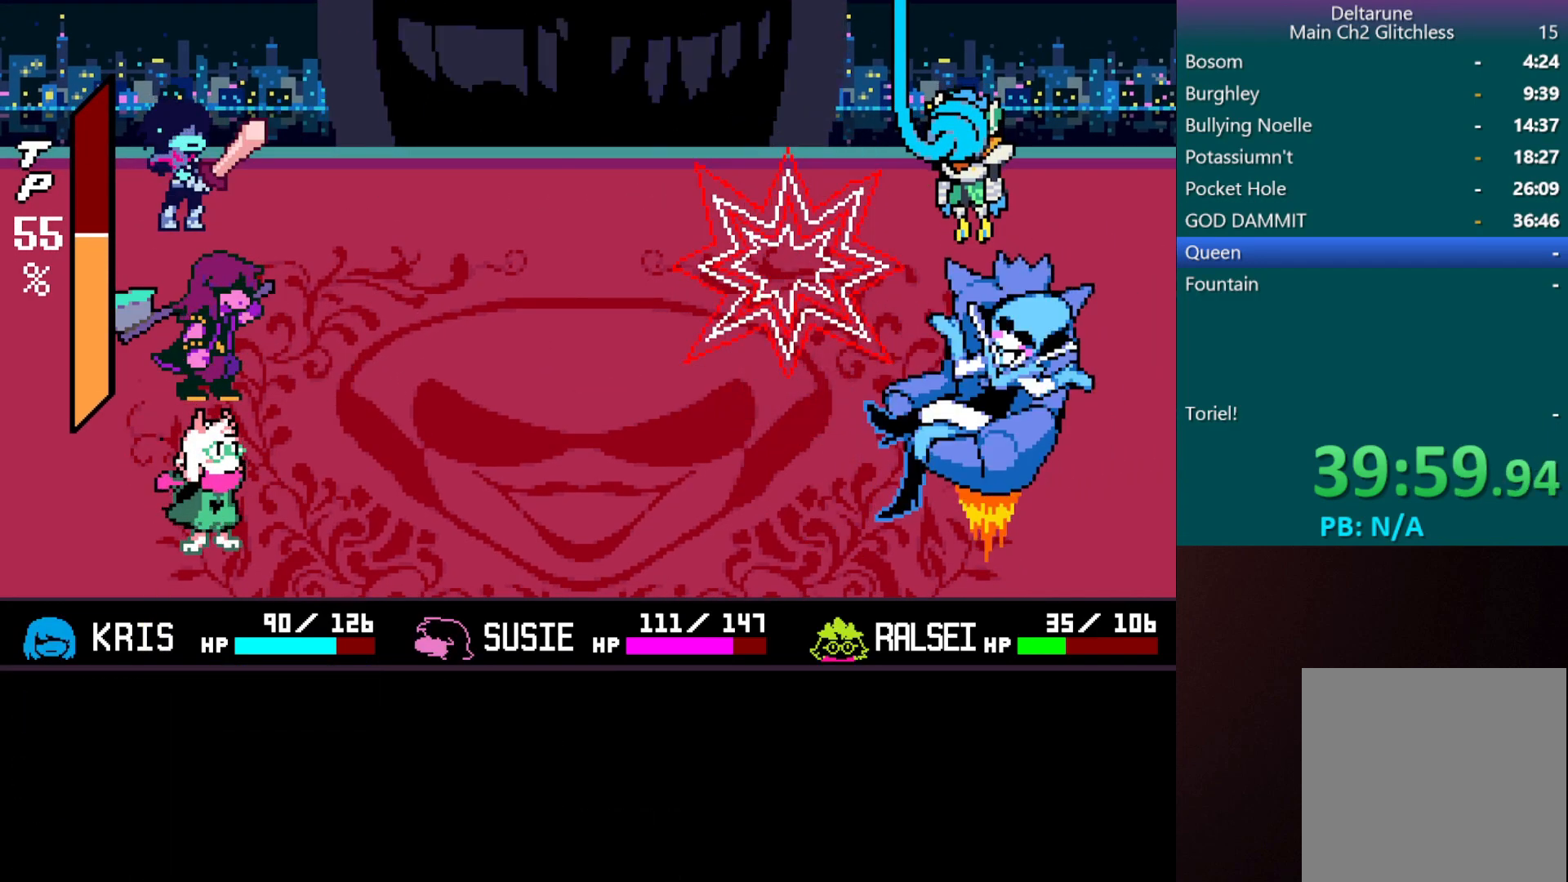
{"keys": ["x"], "events": [[100, "z", "down"], [150, "z", "up"], [233, "z", "down"], [333, "z", "up"]]}
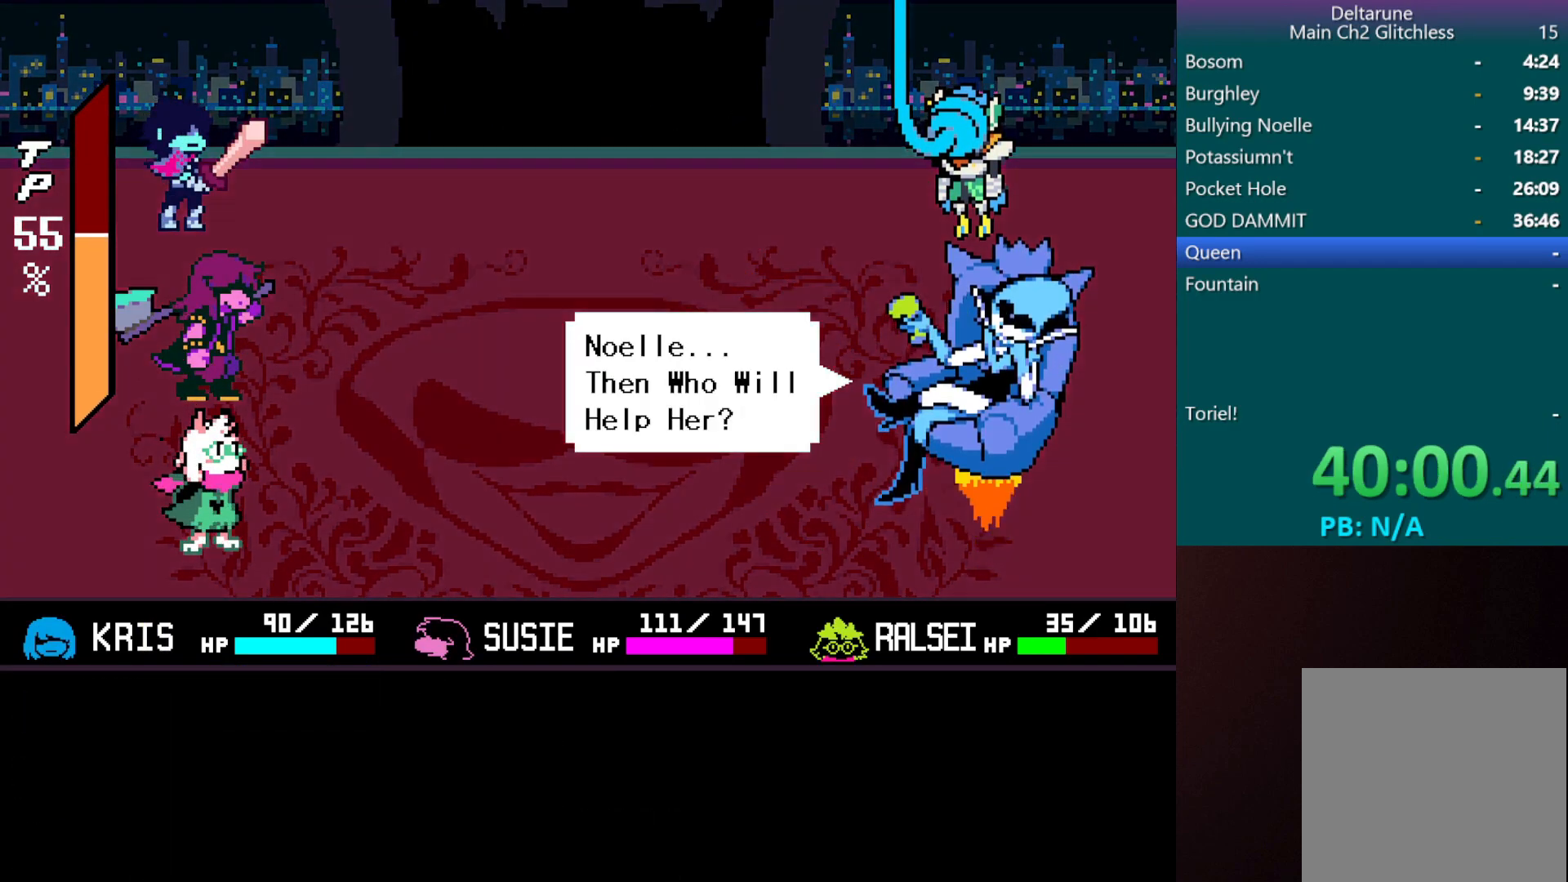
{"keys": ["x", "z"], "events": [[17, "z", "down"], [67, "z", "up"], [117, "z", "down"], [200, "z", "up"], [250, "z", "down"], [383, "z", "up"], [483, "z", "down"]]}
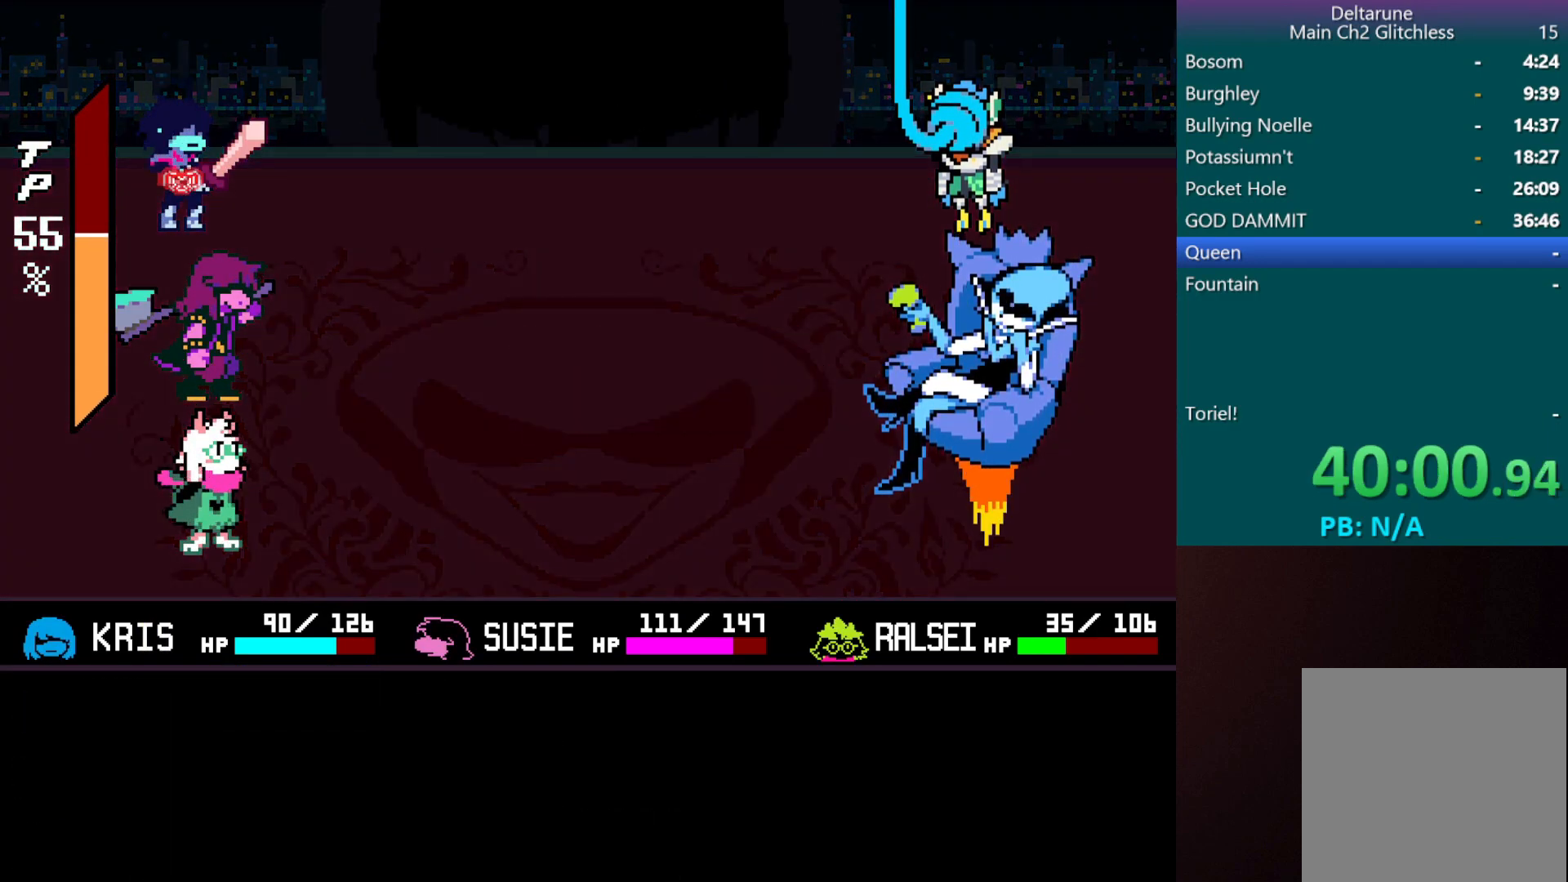
{"keys": ["x"], "events": [[67, "z", "up"], [167, "z", "down"], [267, "z", "up"], [300, "z", "down"], [350, "z", "up"]]}
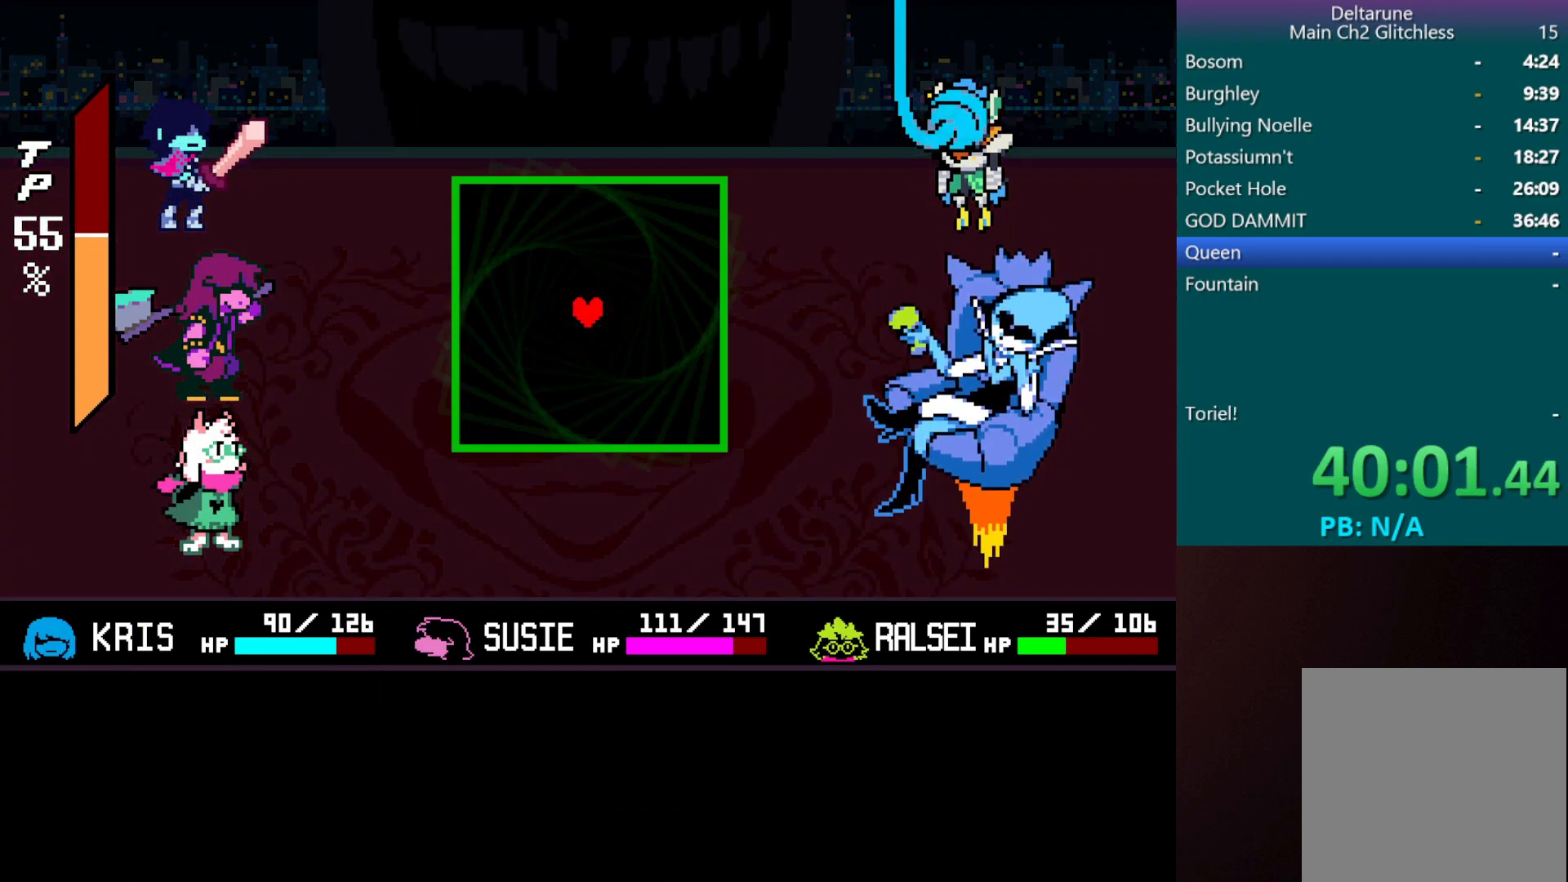
{"keys": [], "events": [[183, "x", "up"]]}
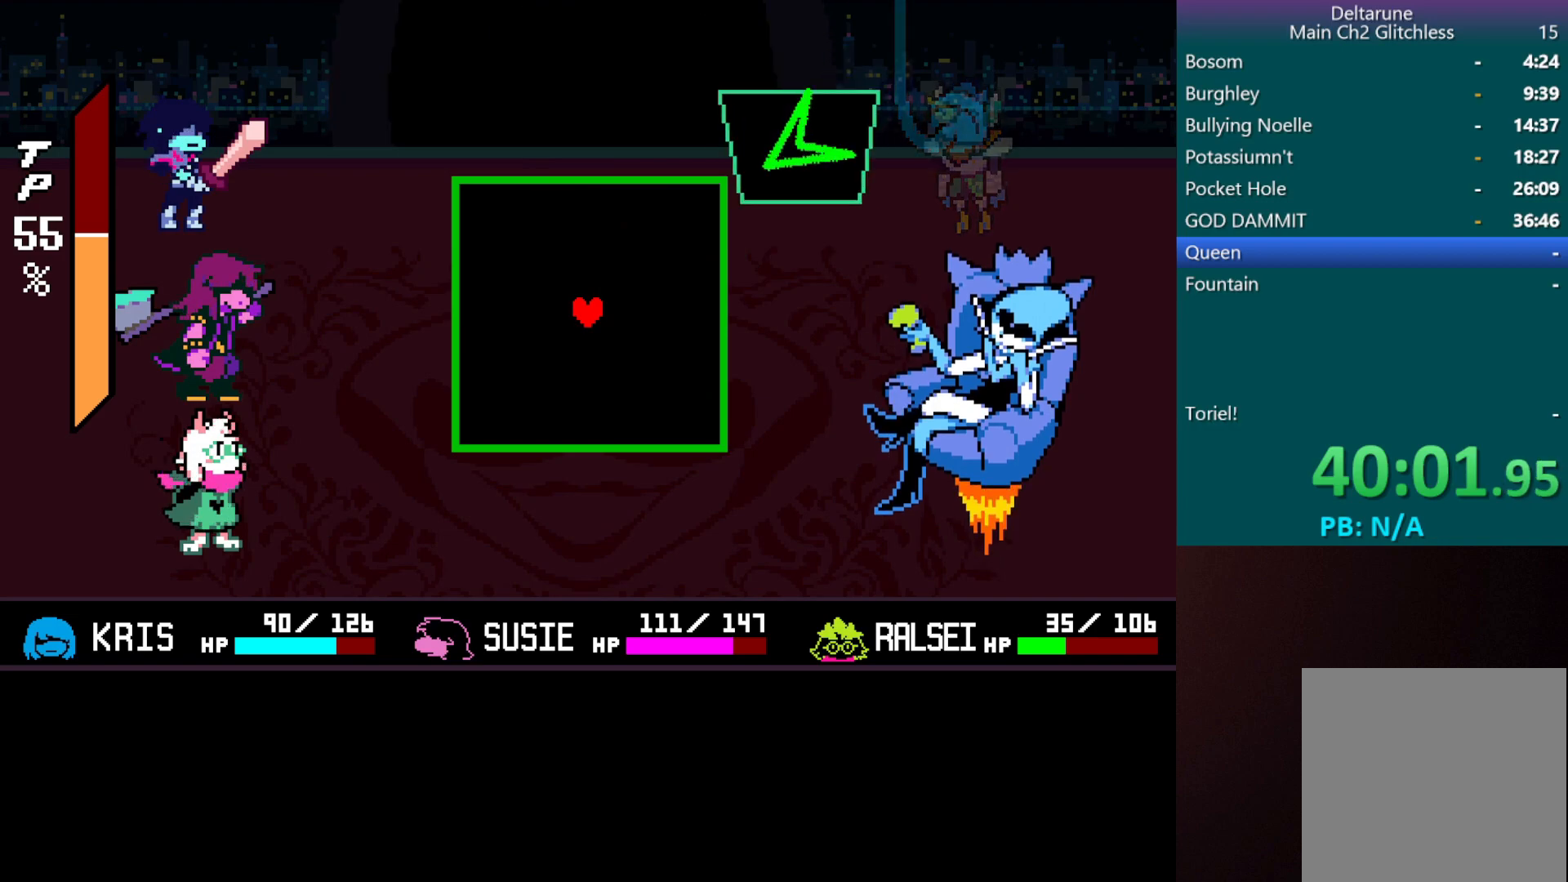
{"keys": ["down", "right", "x"], "events": [[350, "x", "down"], [433, "down", "down"], [483, "right", "down"]]}
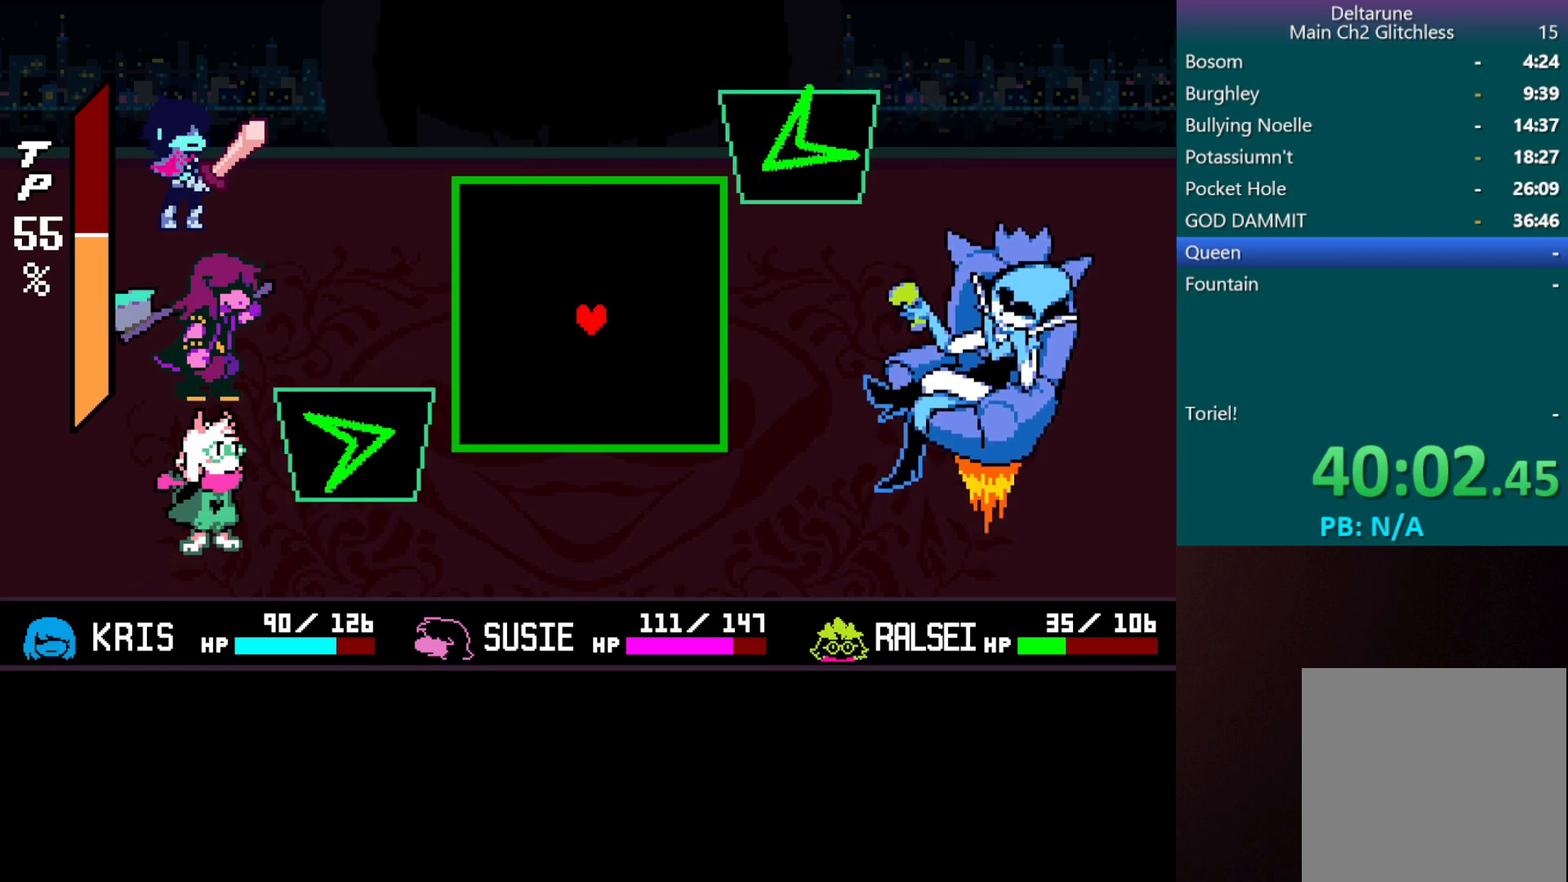
{"keys": ["x"], "events": [[83, "down", "up"], [83, "right", "up"], [217, "down", "down"], [317, "down", "up"]]}
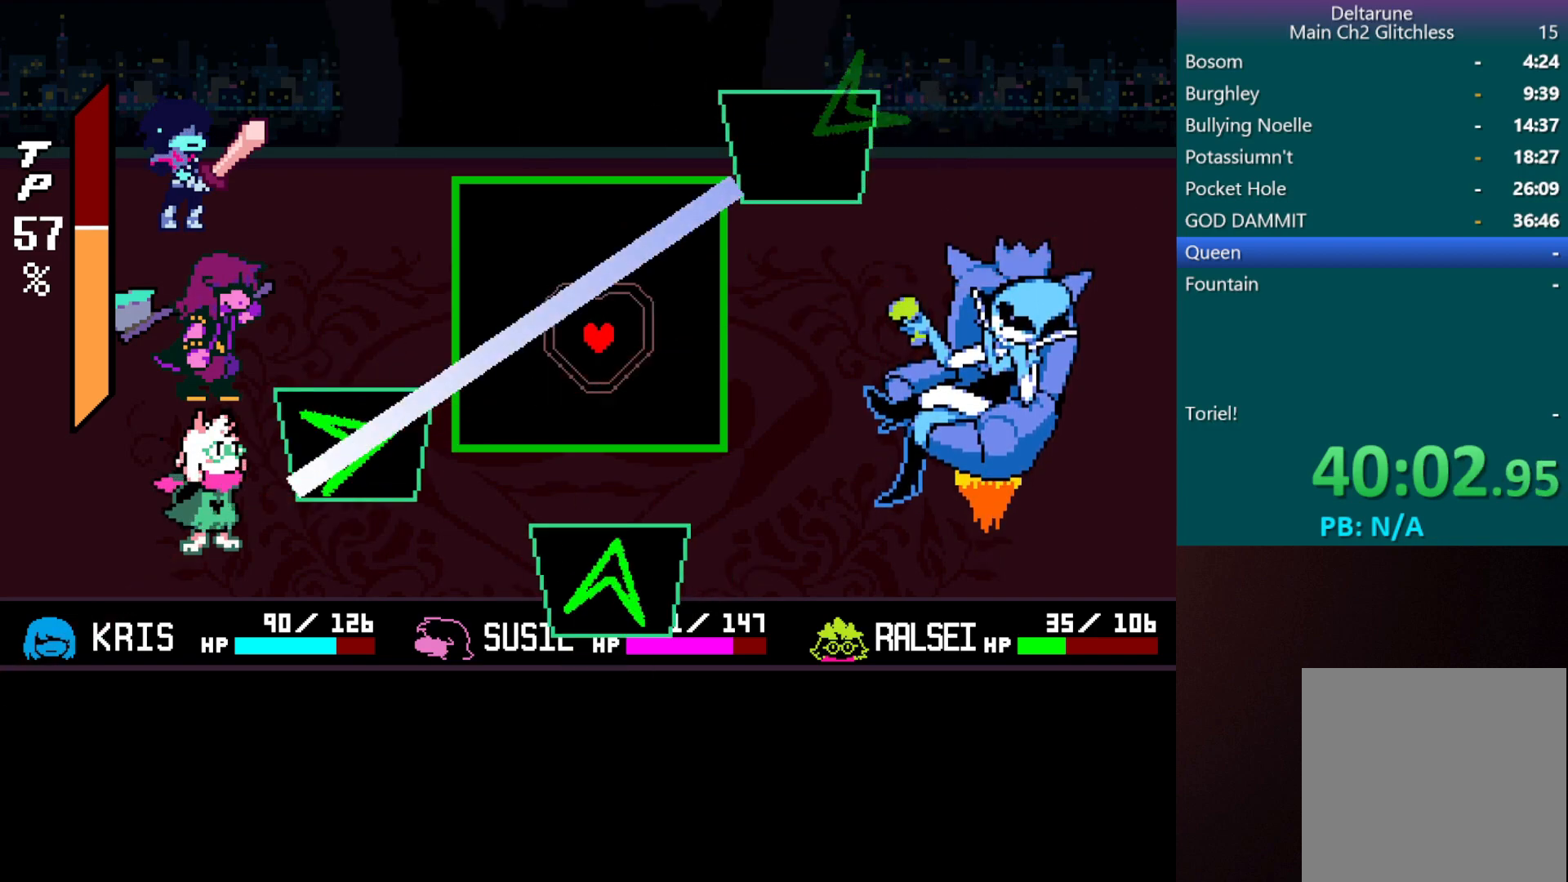
{"keys": ["x"], "events": []}
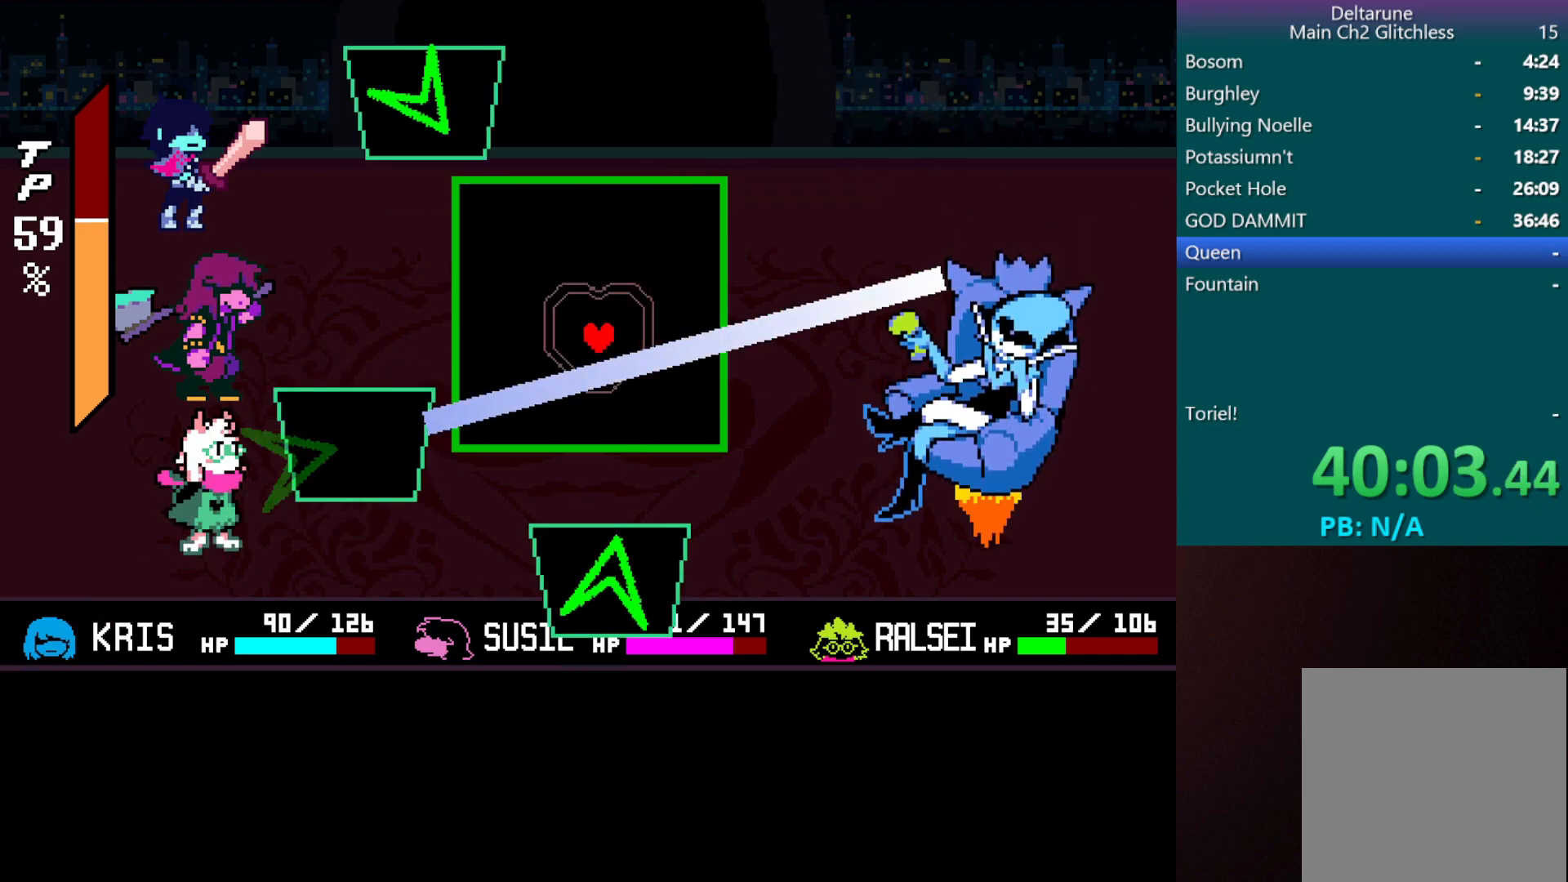
{"keys": ["down", "left", "x"], "events": [[350, "left", "down"], [433, "down", "down"]]}
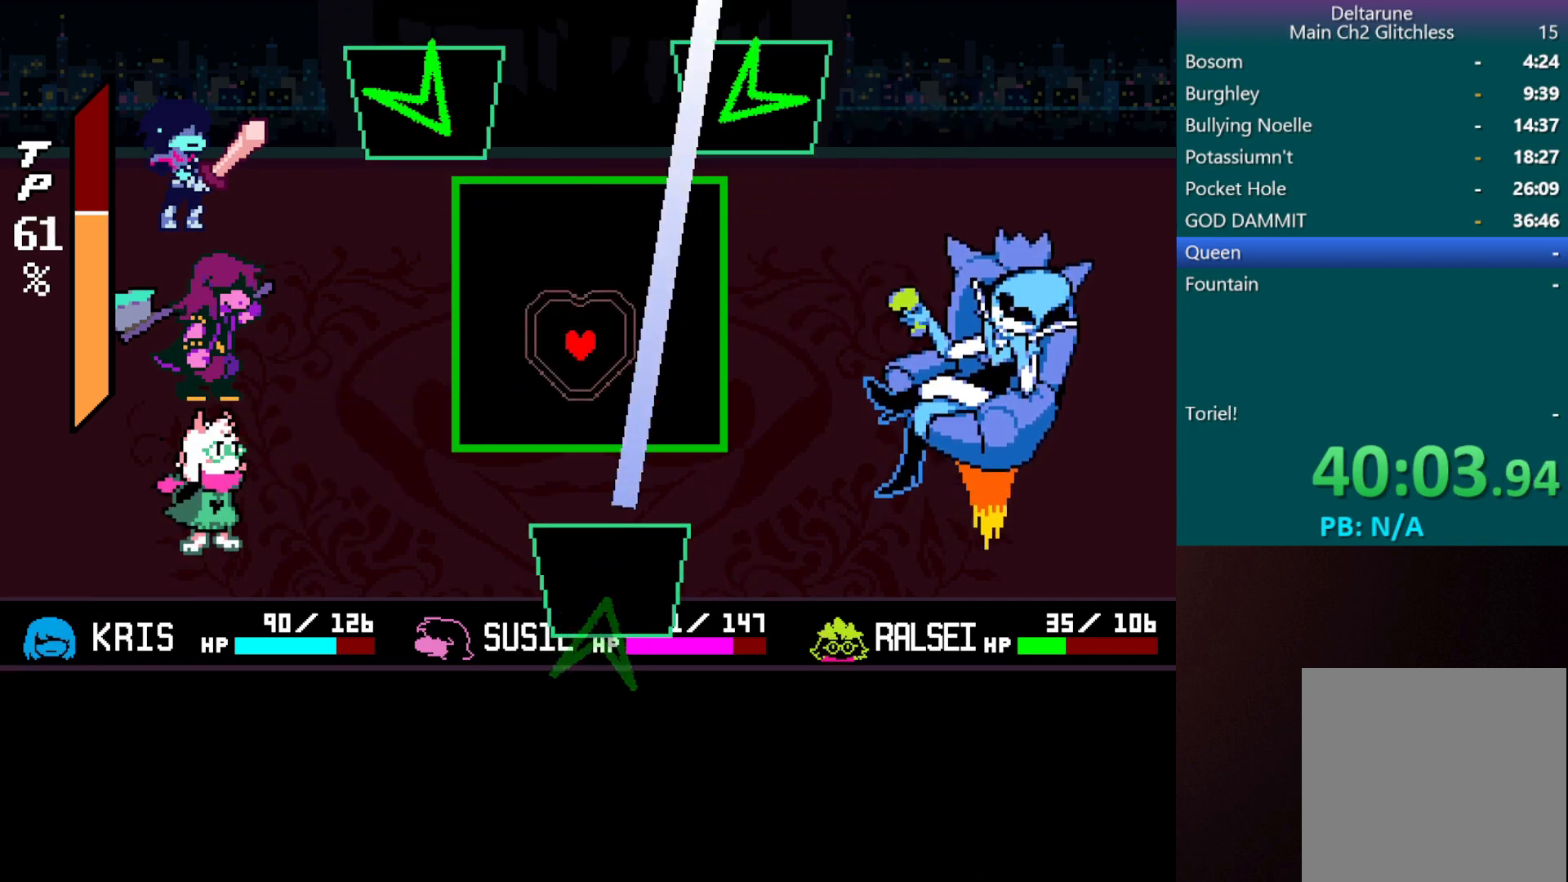
{"keys": ["x"], "events": [[167, "down", "up"], [217, "left", "up"]]}
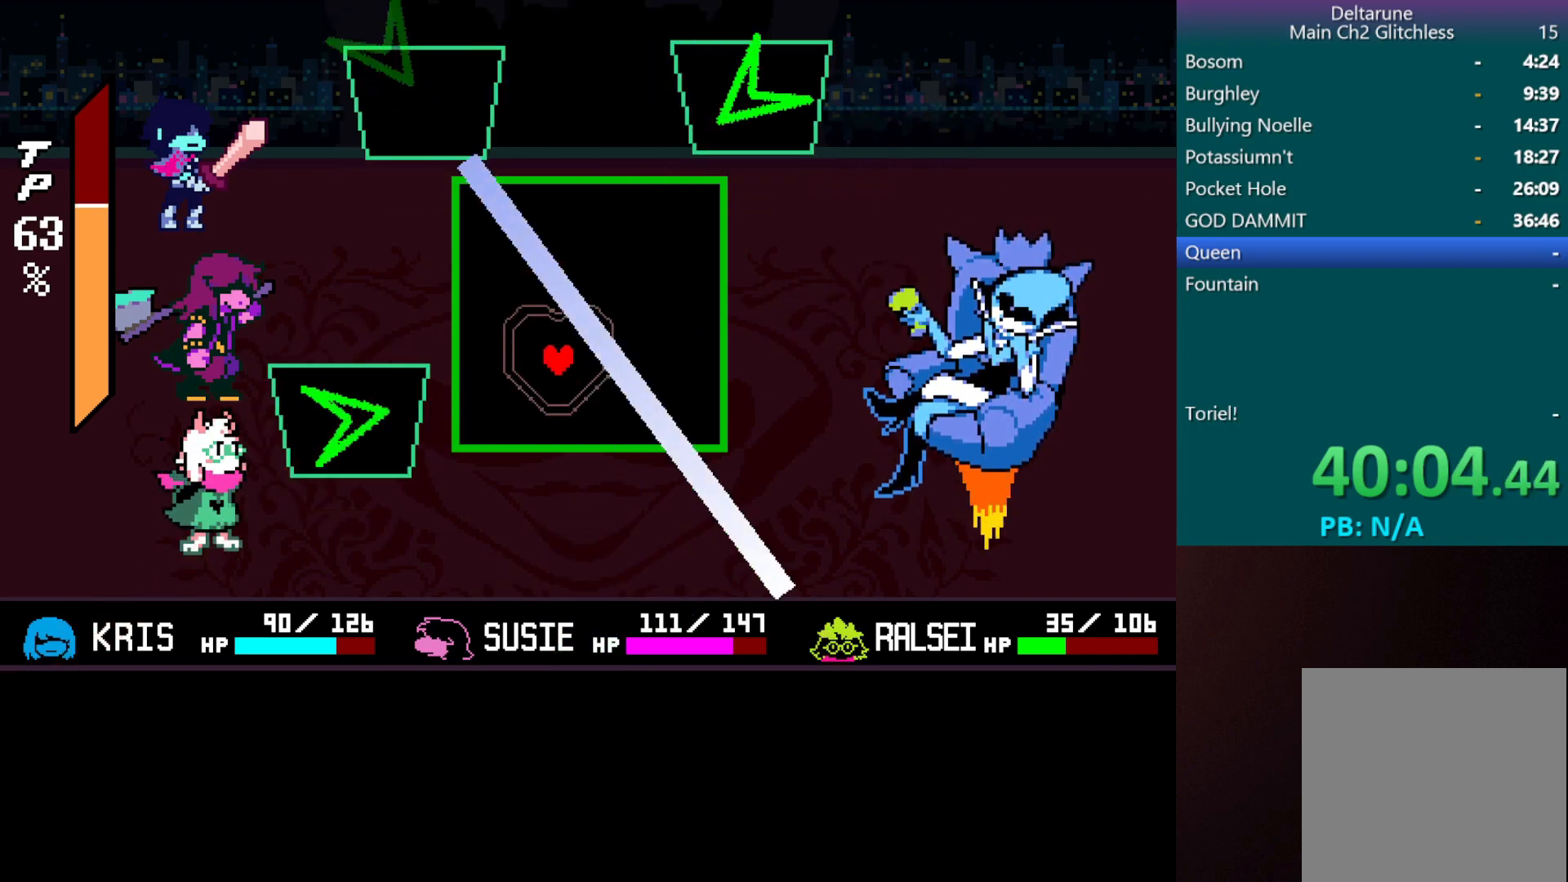
{"keys": [], "events": [[100, "left", "down"], [183, "left", "up"], [283, "x", "up"]]}
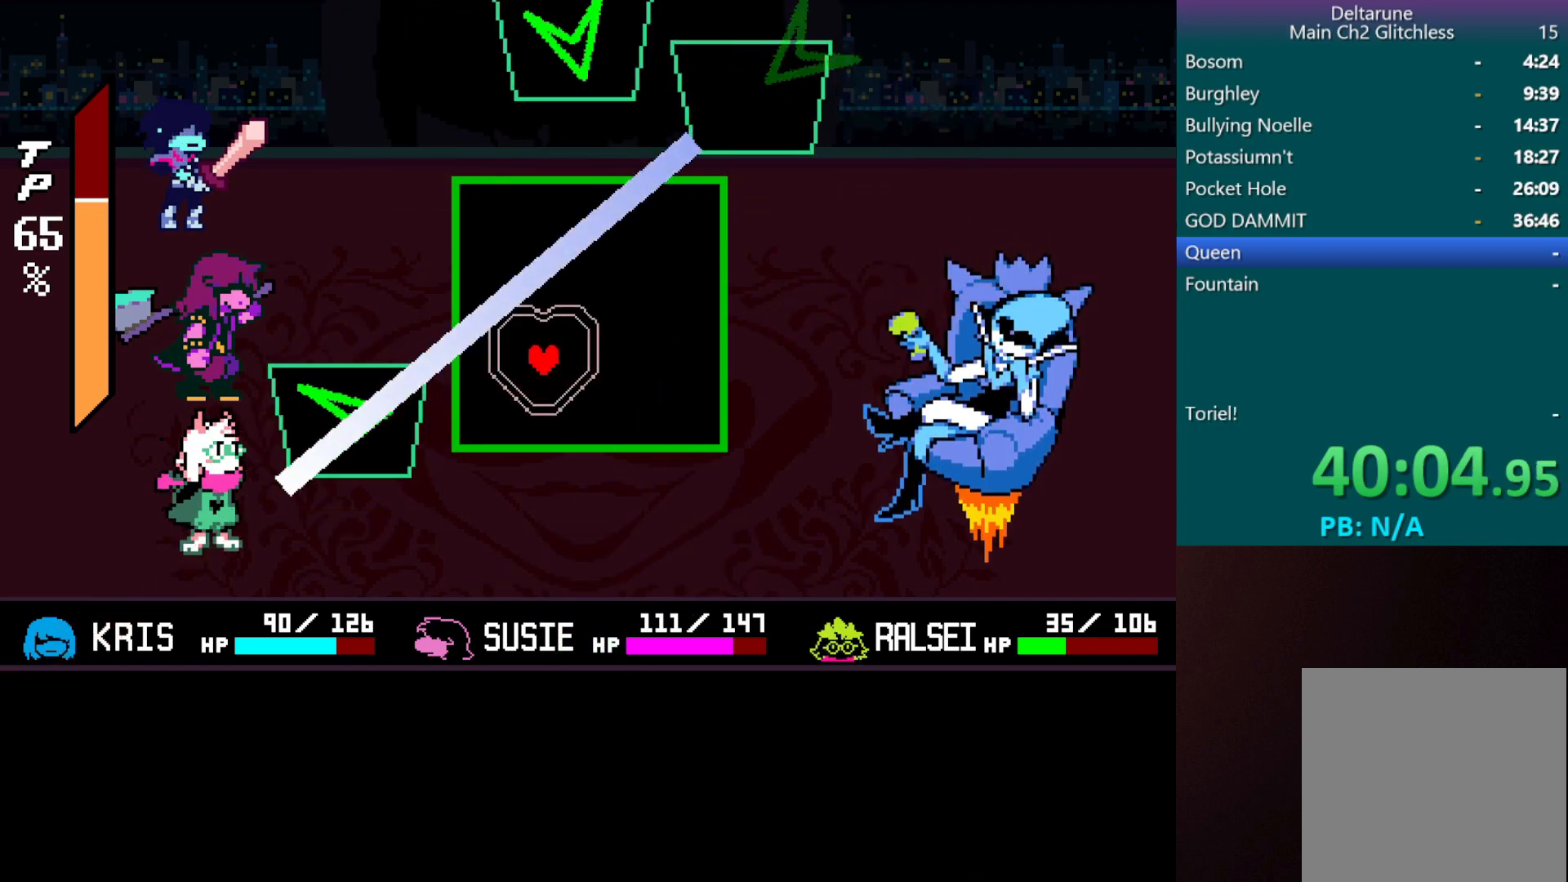
{"keys": [], "events": [[17, "up", "down"], [117, "up", "up"]]}
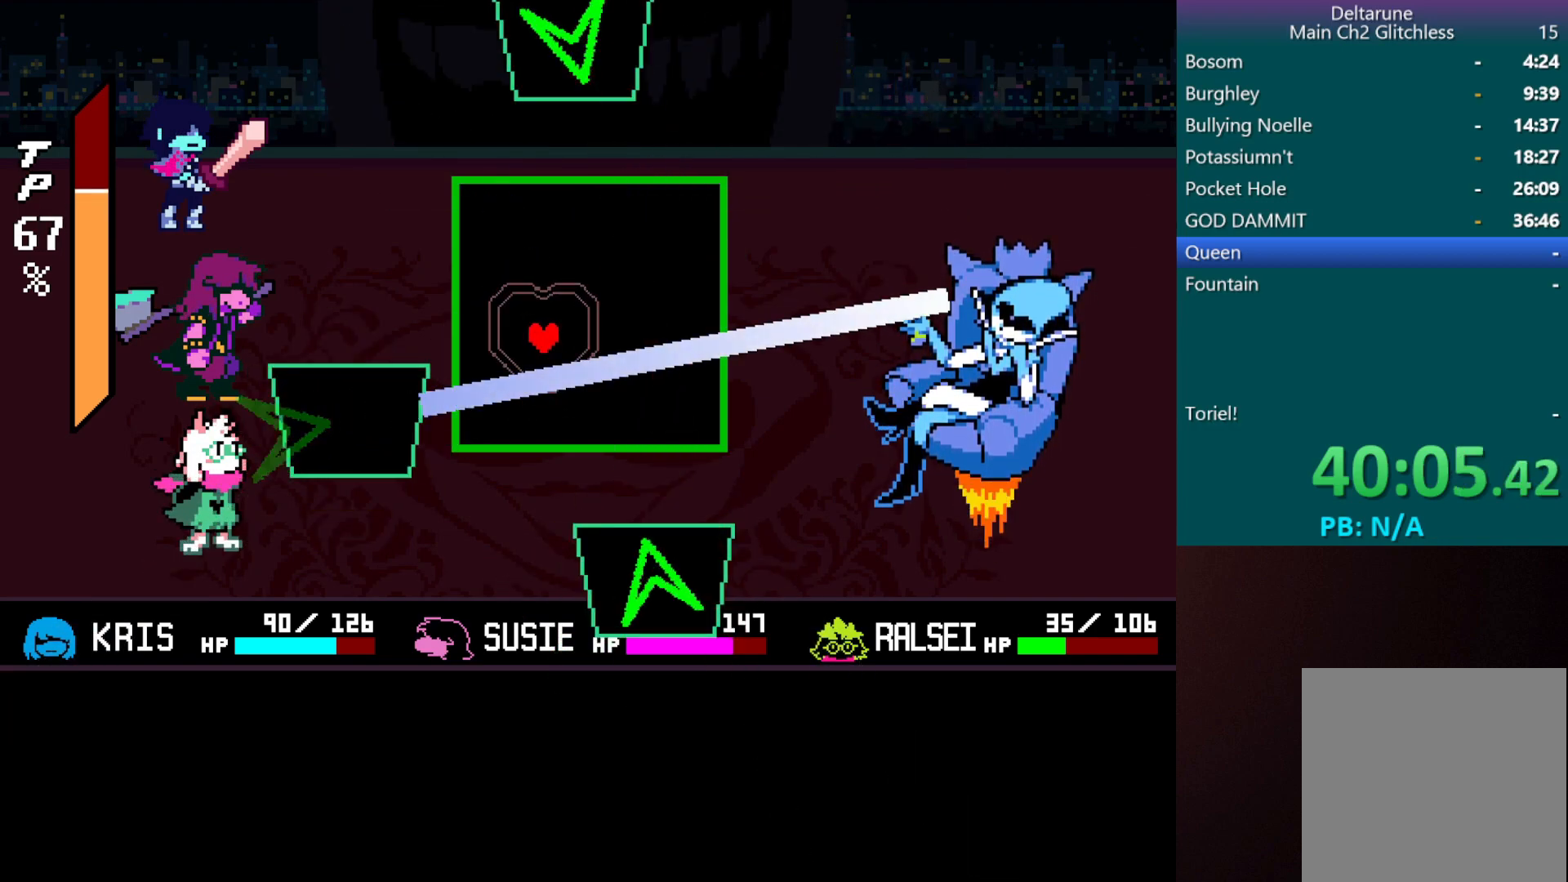
{"keys": [], "events": []}
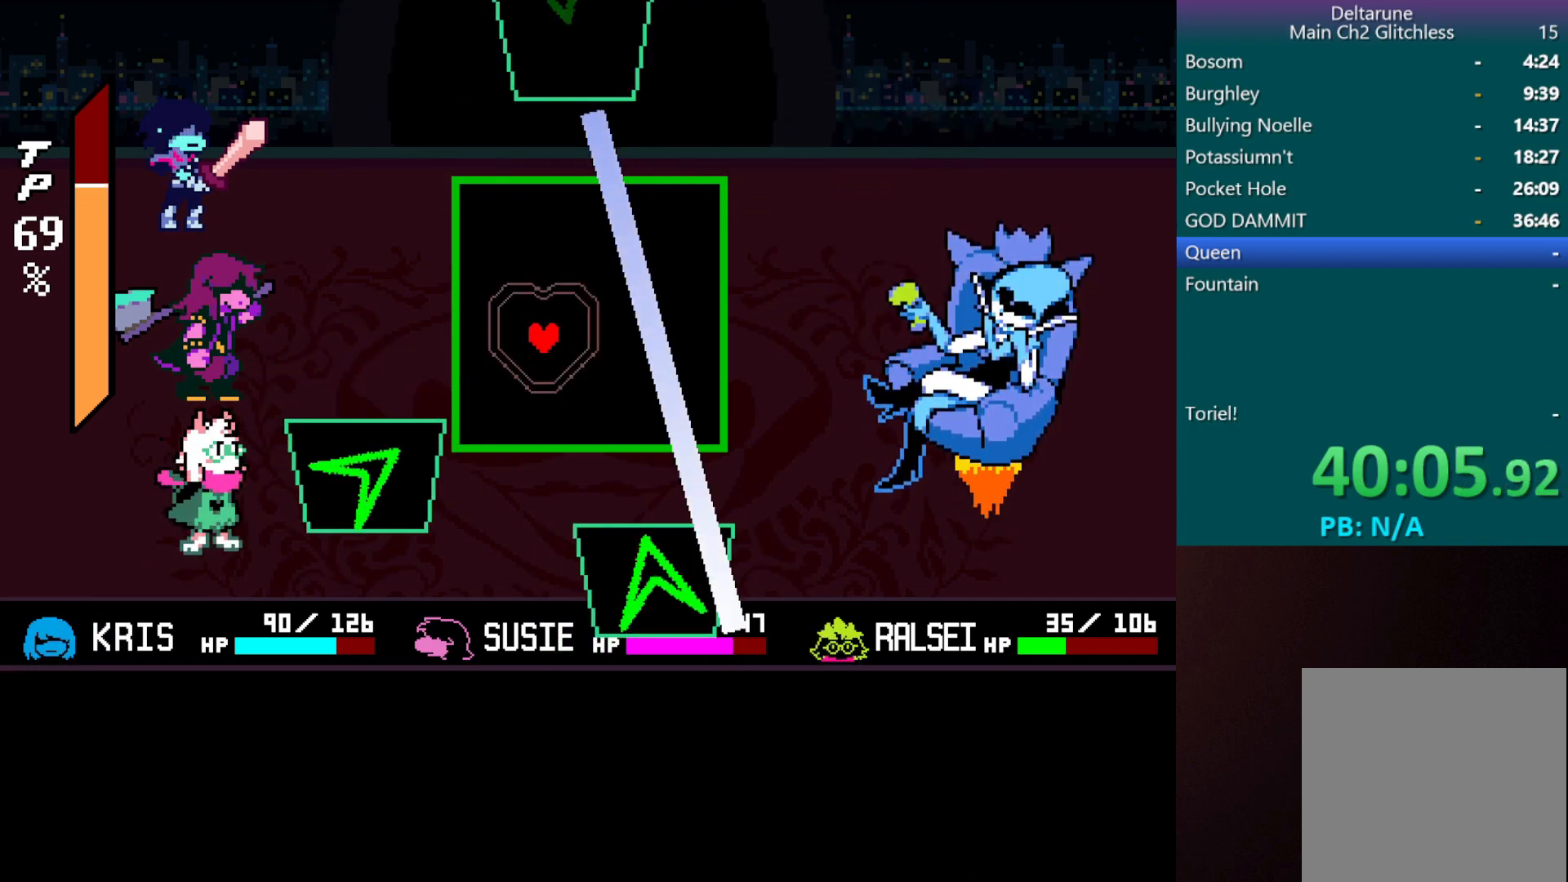
{"keys": ["left", "up"], "events": [[367, "left", "down"], [367, "up", "down"]]}
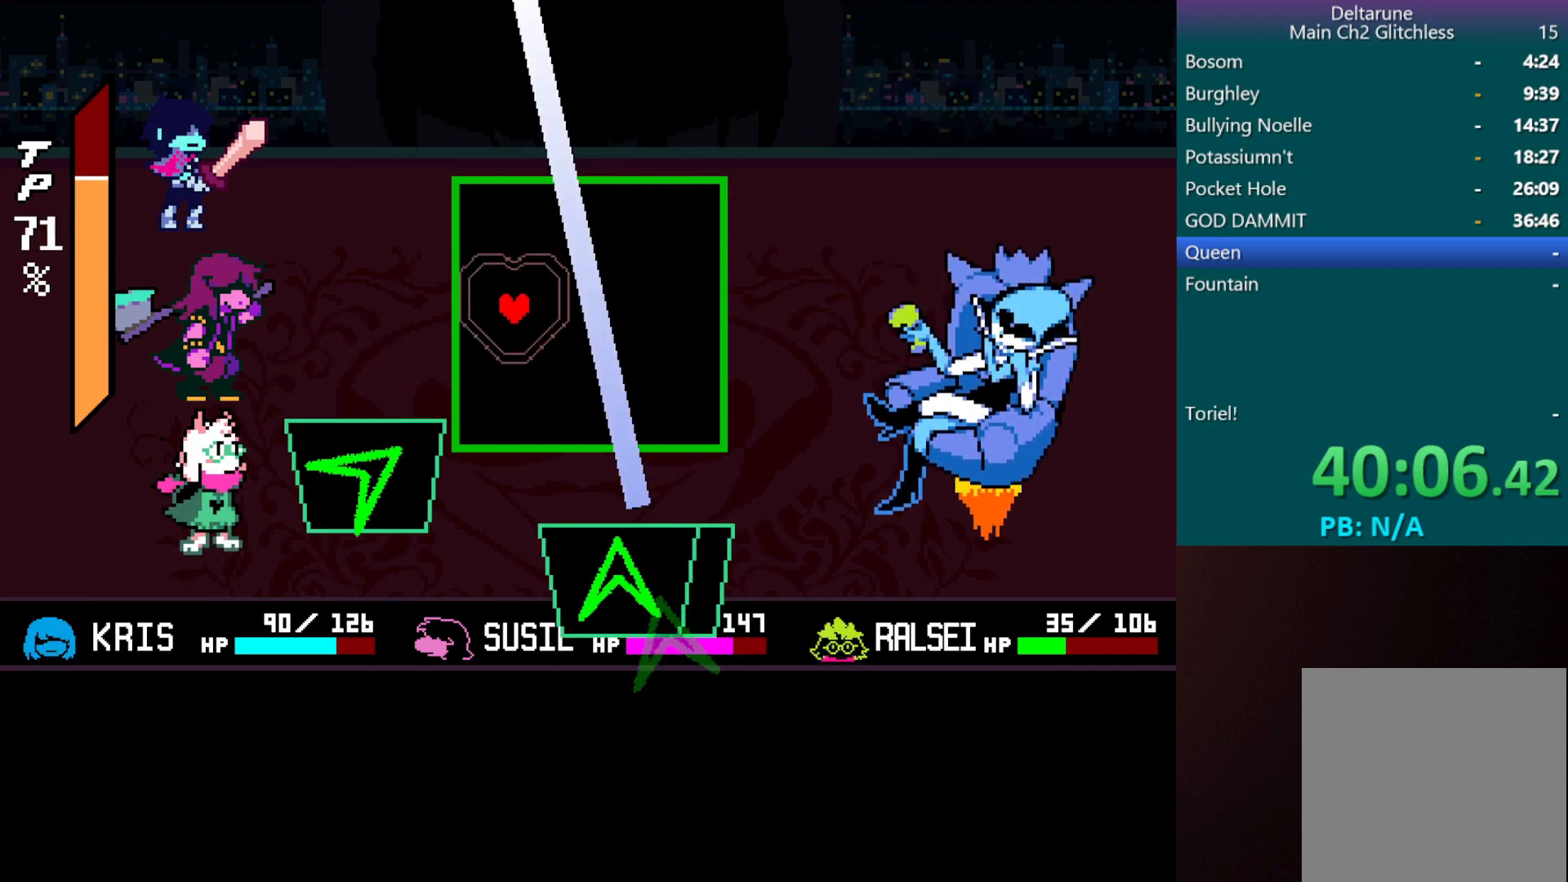
{"keys": [], "events": [[17, "left", "up"], [17, "up", "up"]]}
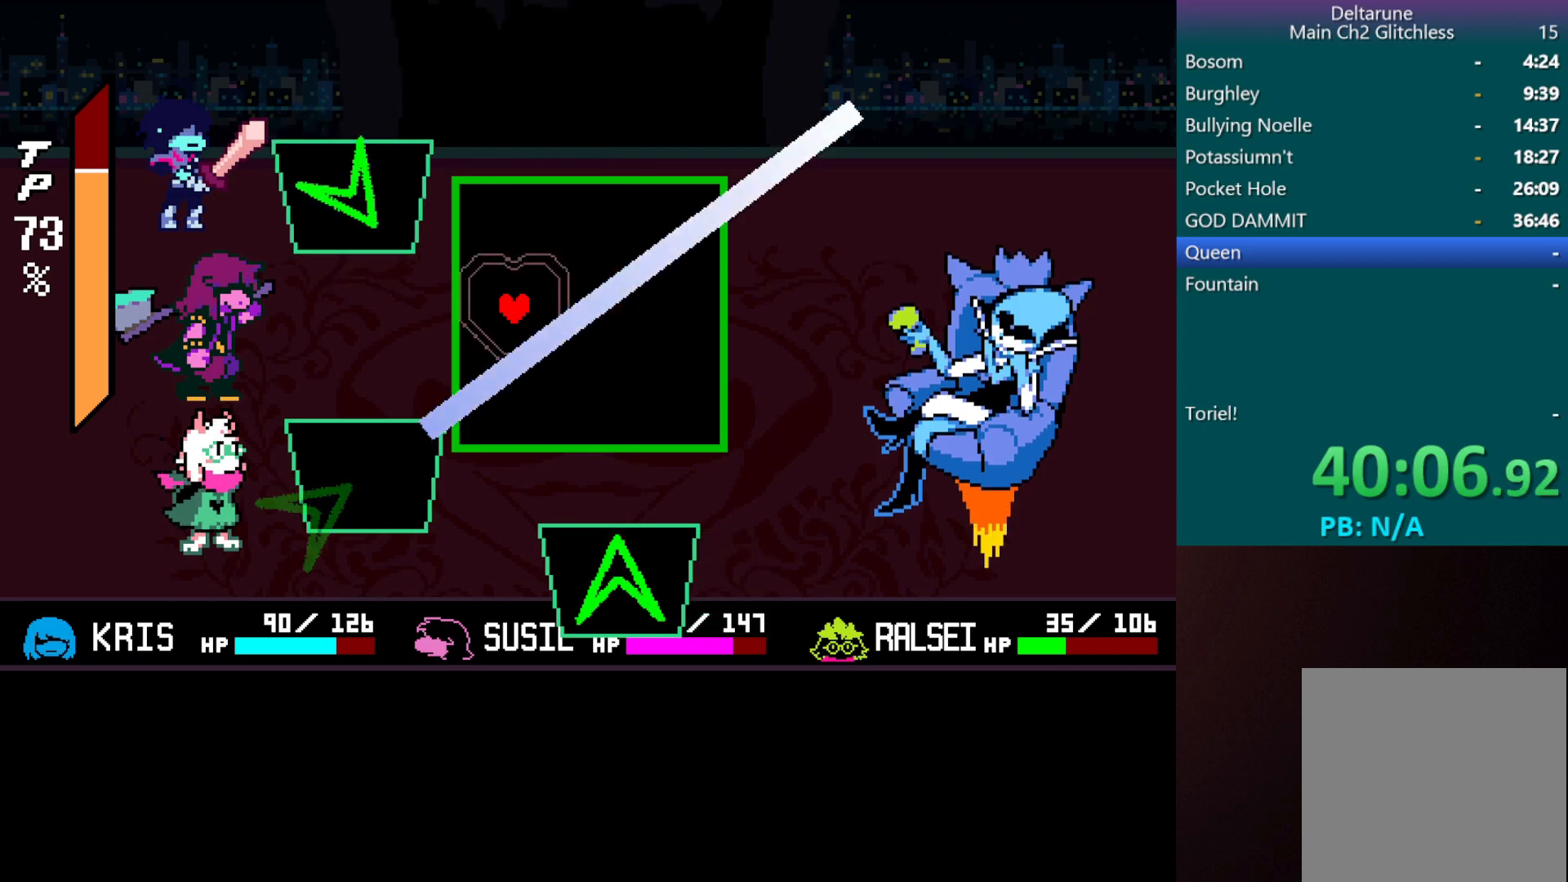
{"keys": [], "events": []}